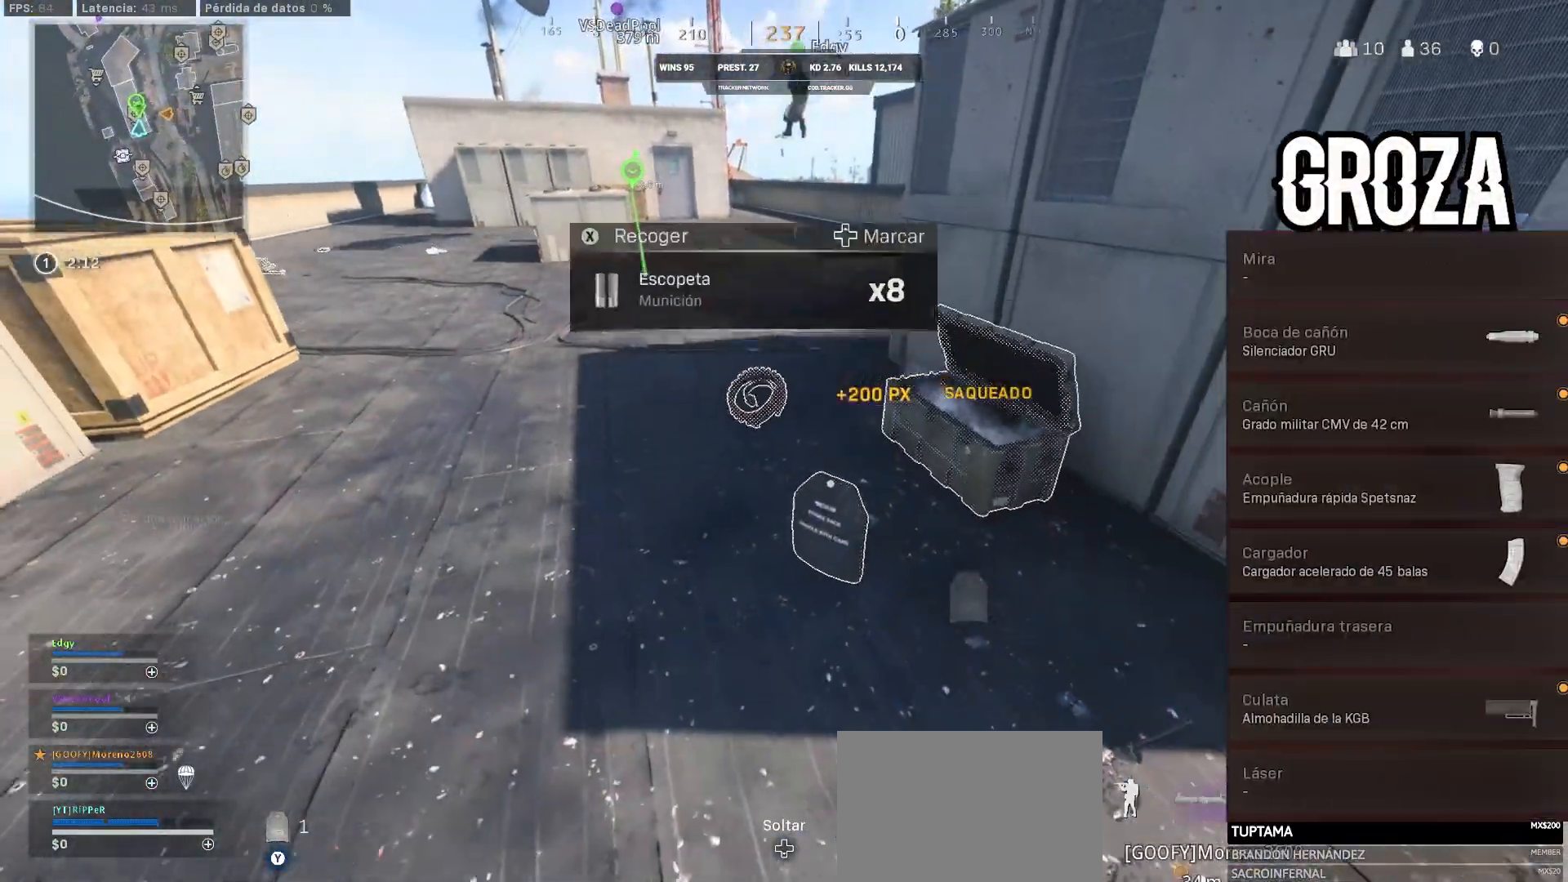
Gameplay with a controller (PlayStation layout); each line is a JSON object with the inputs held at the frame after it. "events" lists button and stick changes between this image and that frame as [ms after this image, input, new state], when the widget could be followed in between.
{"buttons": [], "left_stick": "up-right", "right_stick": "center", "events": [[350, "left_stick", "up-right"], [383, "SQUARE", "up"]]}
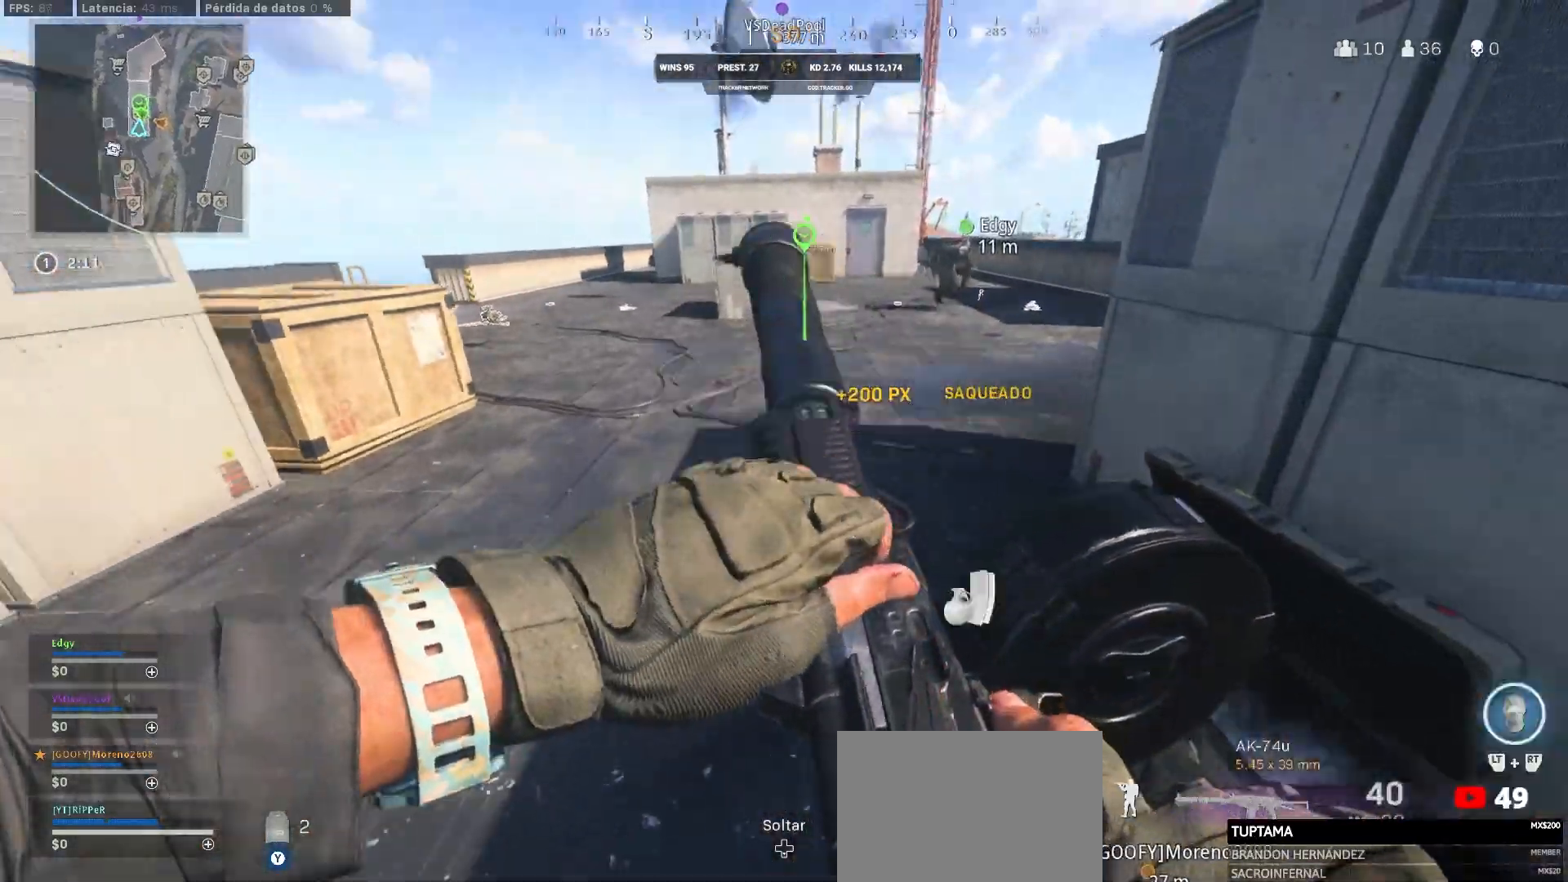
{"buttons": ["L3"], "left_stick": "up-left", "right_stick": "center", "events": [[133, "SQUARE", "down"], [150, "SQUARE", "up"], [167, "left_stick", "up-left"], [167, "right_stick", "up-left"], [200, "L3", "down"], [367, "right_stick", "center"]]}
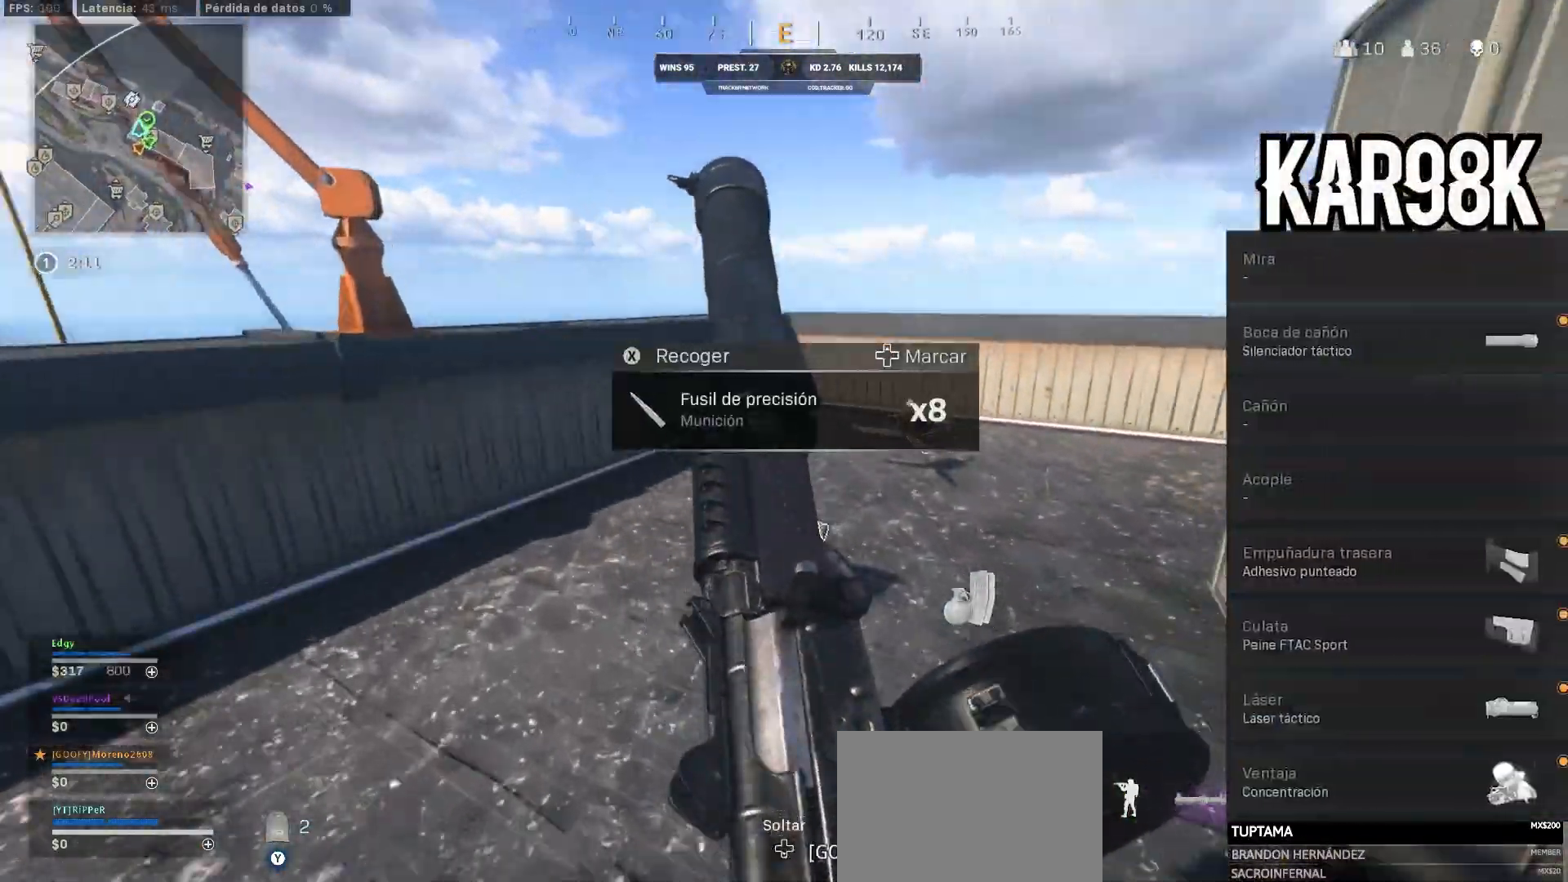
{"buttons": ["TRIANGLE"], "left_stick": "up-left", "right_stick": "center", "events": [[17, "L3", "up"], [17, "right_stick", "down-right"], [183, "right_stick", "right"], [200, "L3", "down"], [467, "L3", "up"], [467, "TRIANGLE", "down"], [467, "right_stick", "center"]]}
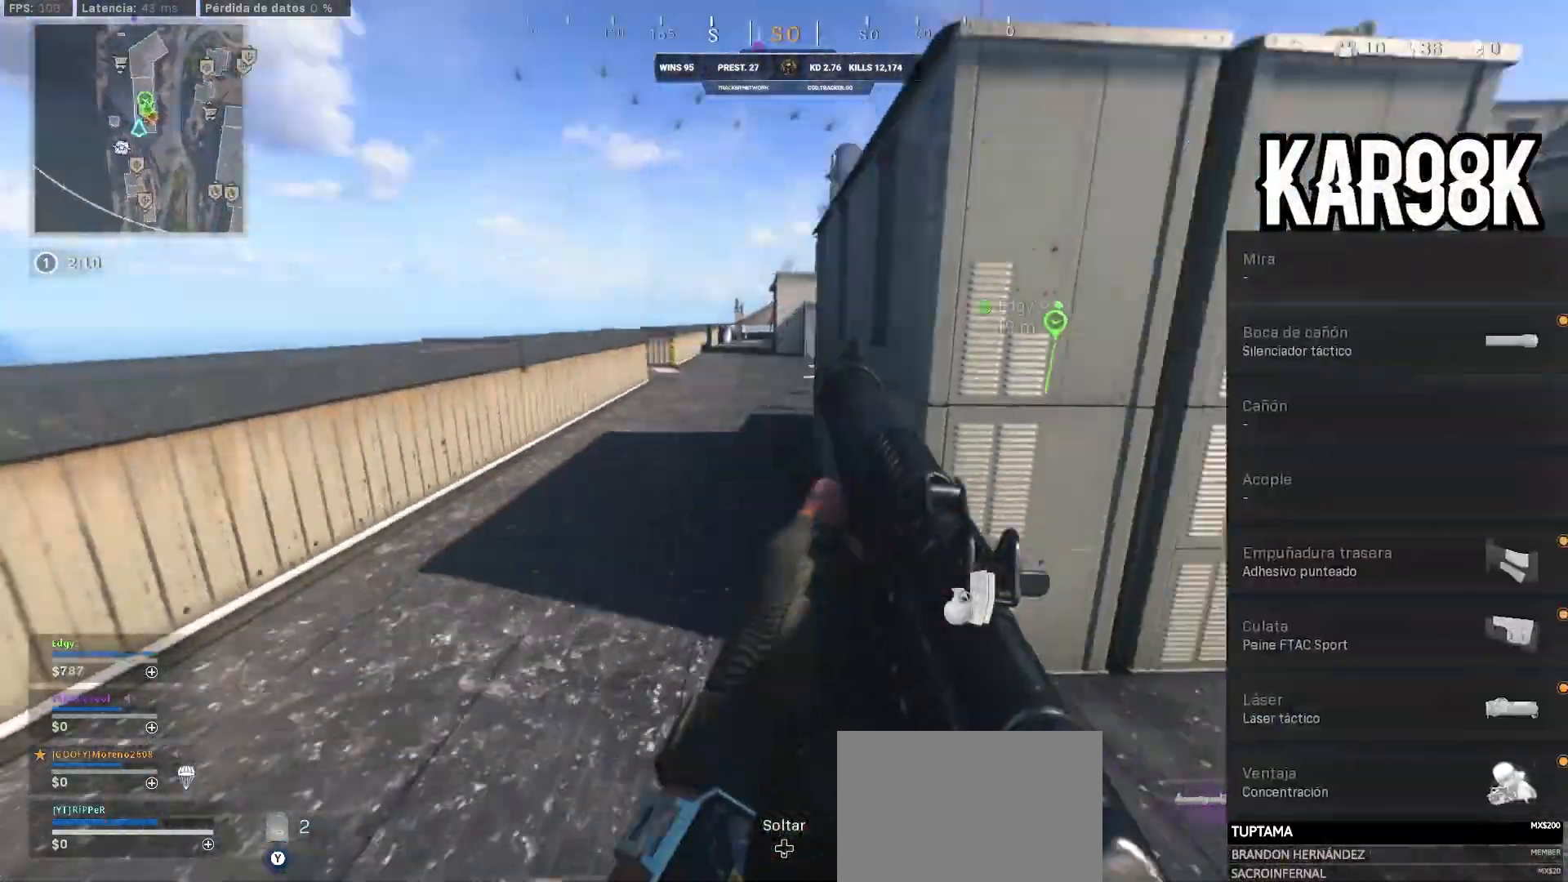
{"buttons": [], "left_stick": "up-left", "right_stick": "center", "events": [[200, "right_stick", "right"], [350, "TRIANGLE", "up"], [450, "right_stick", "center"]]}
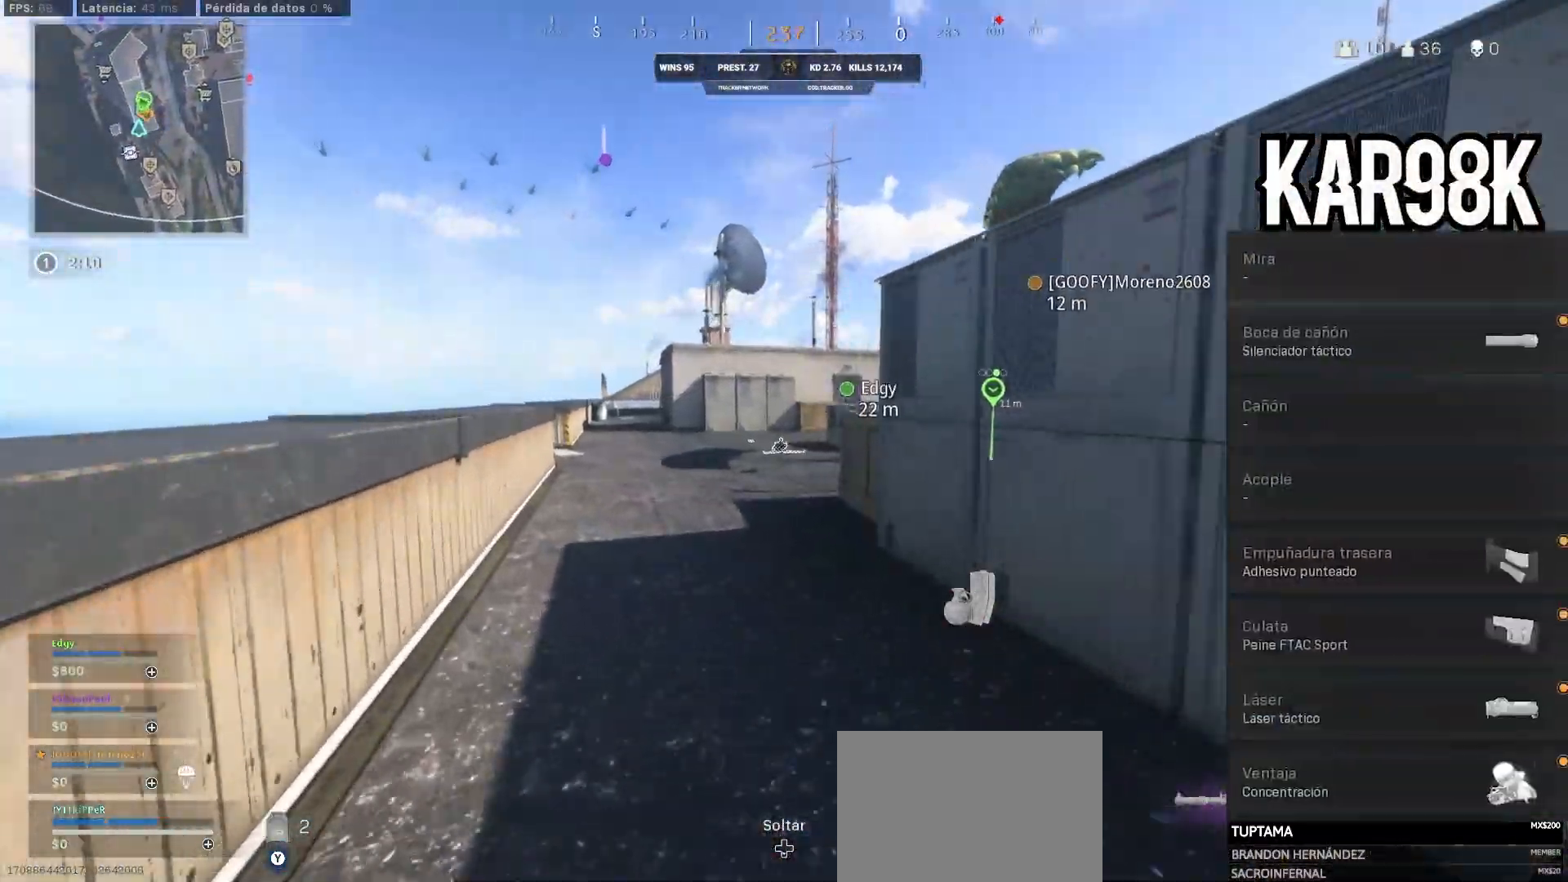
{"buttons": [], "left_stick": "up-left", "right_stick": "center", "events": [[317, "right_stick", "right"], [400, "right_stick", "center"]]}
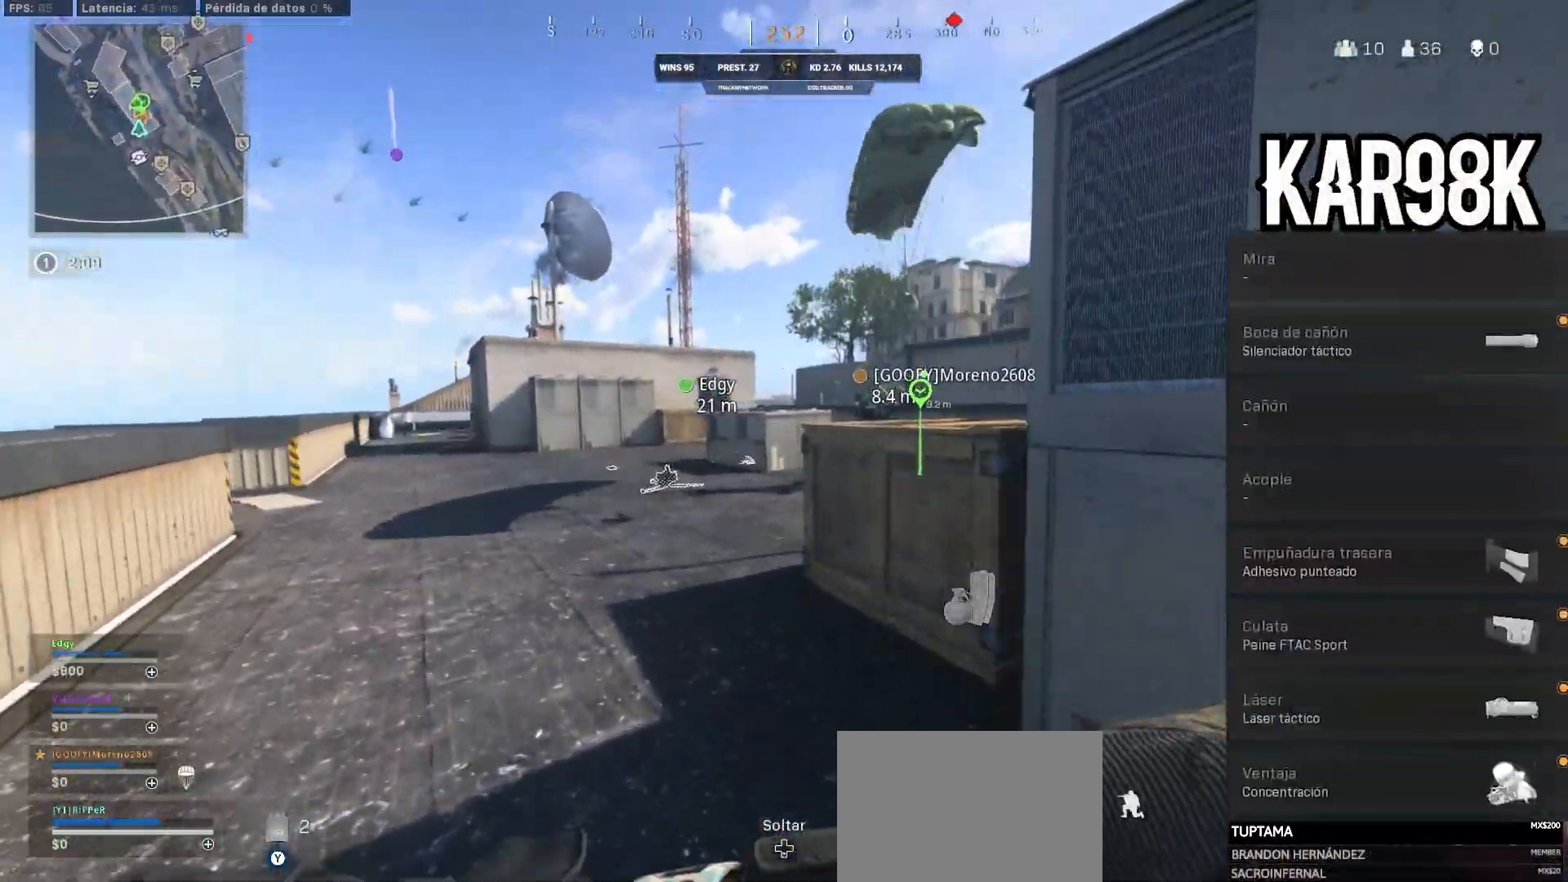
{"buttons": ["L3"], "left_stick": "up-left", "right_stick": "center", "events": [[100, "CIRCLE", "down"], [133, "CIRCLE", "up"], [400, "CIRCLE", "down"], [483, "CIRCLE", "up"], [483, "L3", "down"]]}
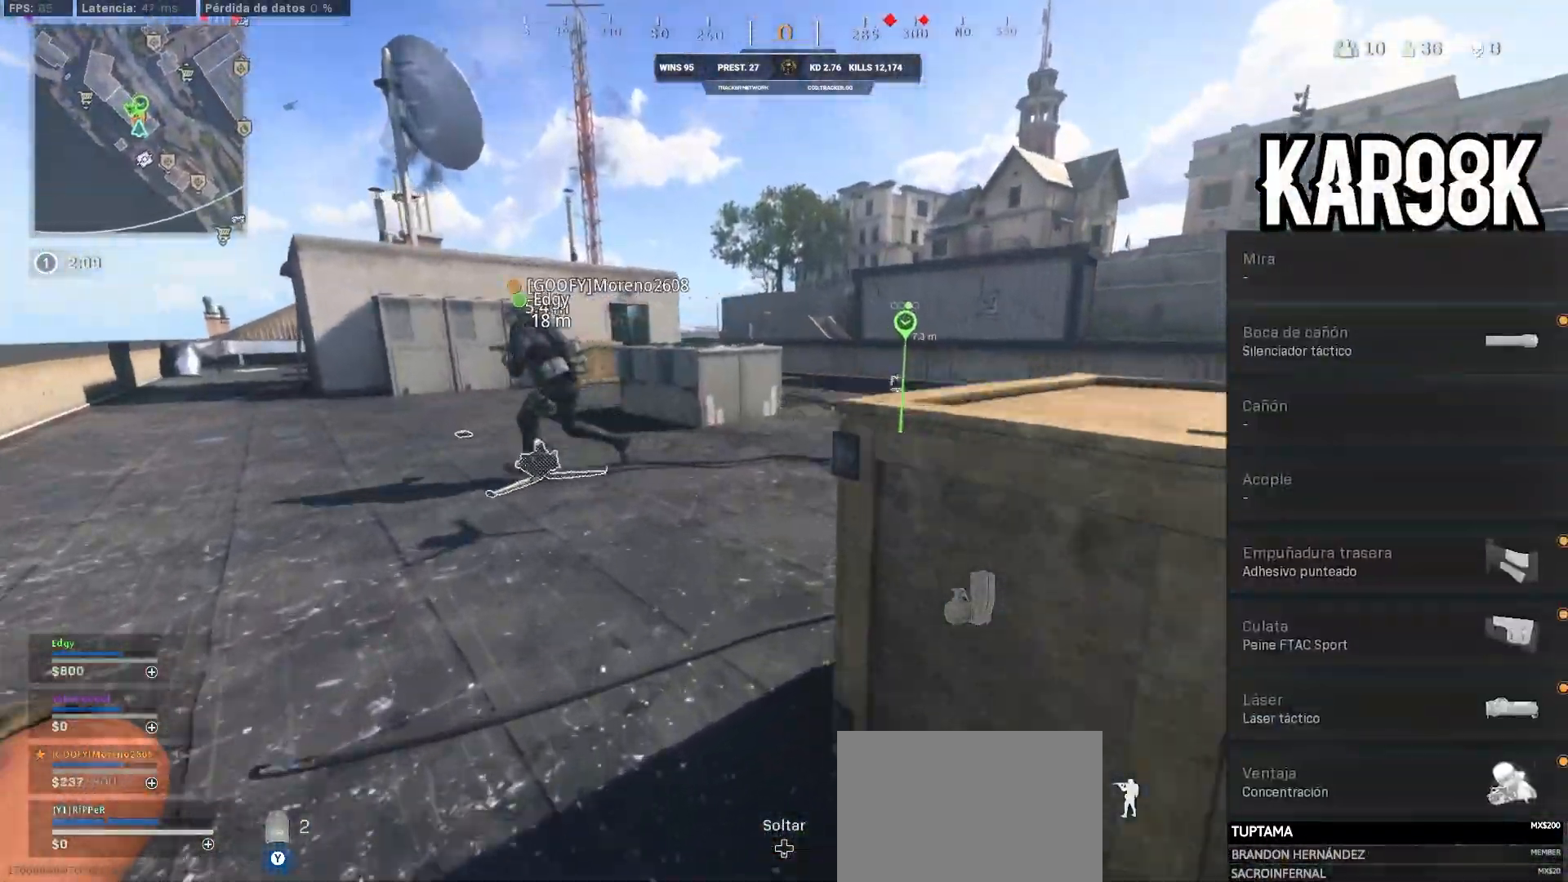
{"buttons": ["L3"], "left_stick": "up-left", "right_stick": "center", "events": [[50, "L3", "up"], [150, "L3", "down"], [150, "right_stick", "left"], [233, "L3", "up"], [500, "L3", "down"], [500, "right_stick", "center"]]}
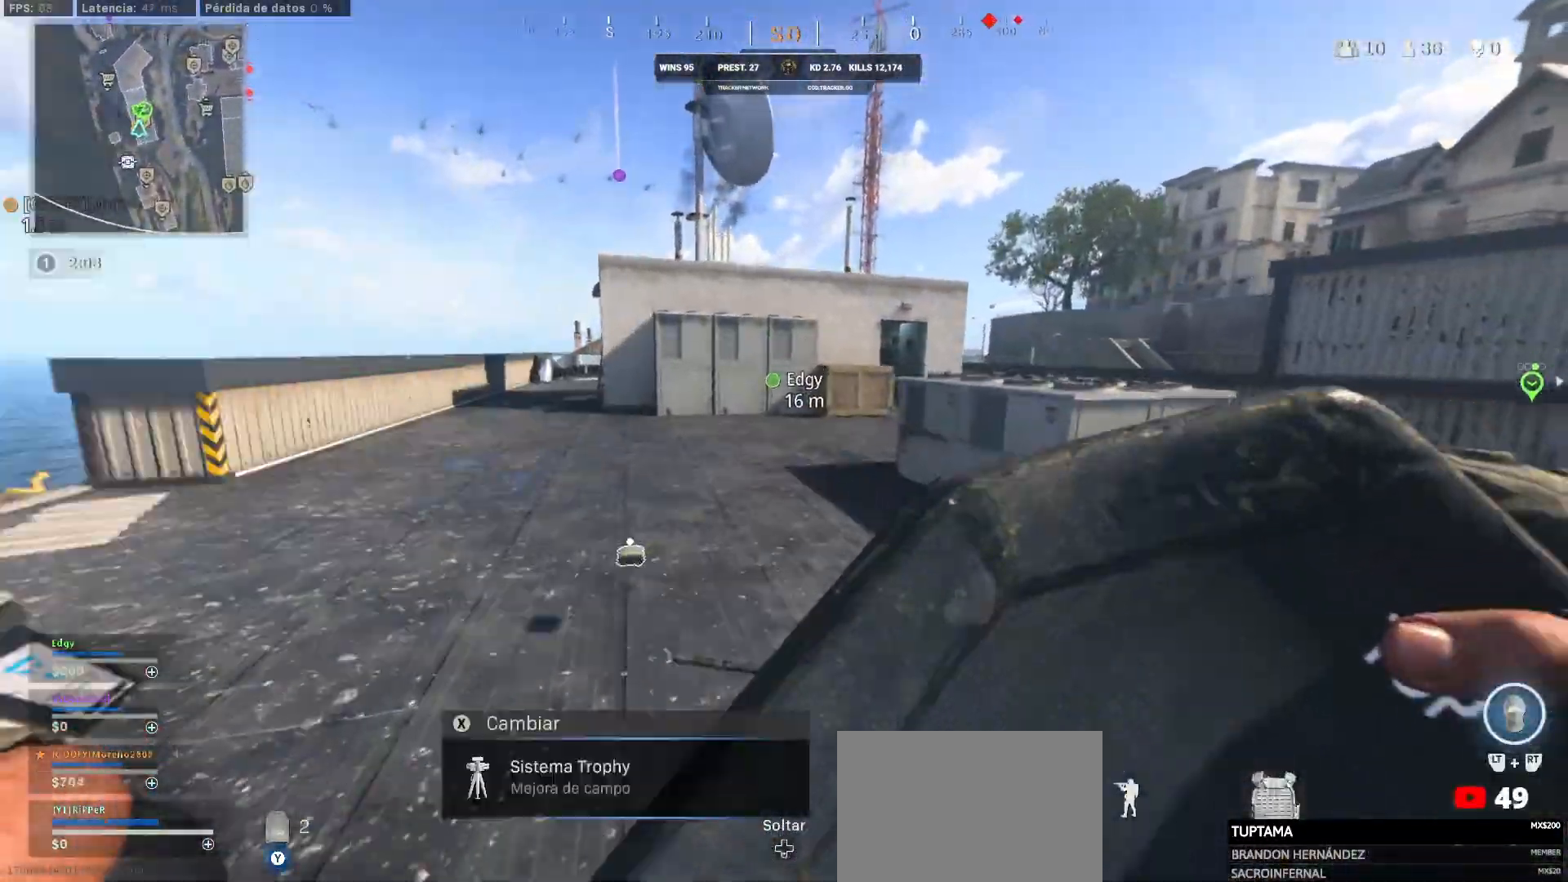
{"buttons": ["CIRCLE"], "left_stick": "up", "right_stick": "left", "events": [[83, "L3", "up"], [267, "CIRCLE", "down"], [300, "left_stick", "up"], [300, "right_stick", "left"]]}
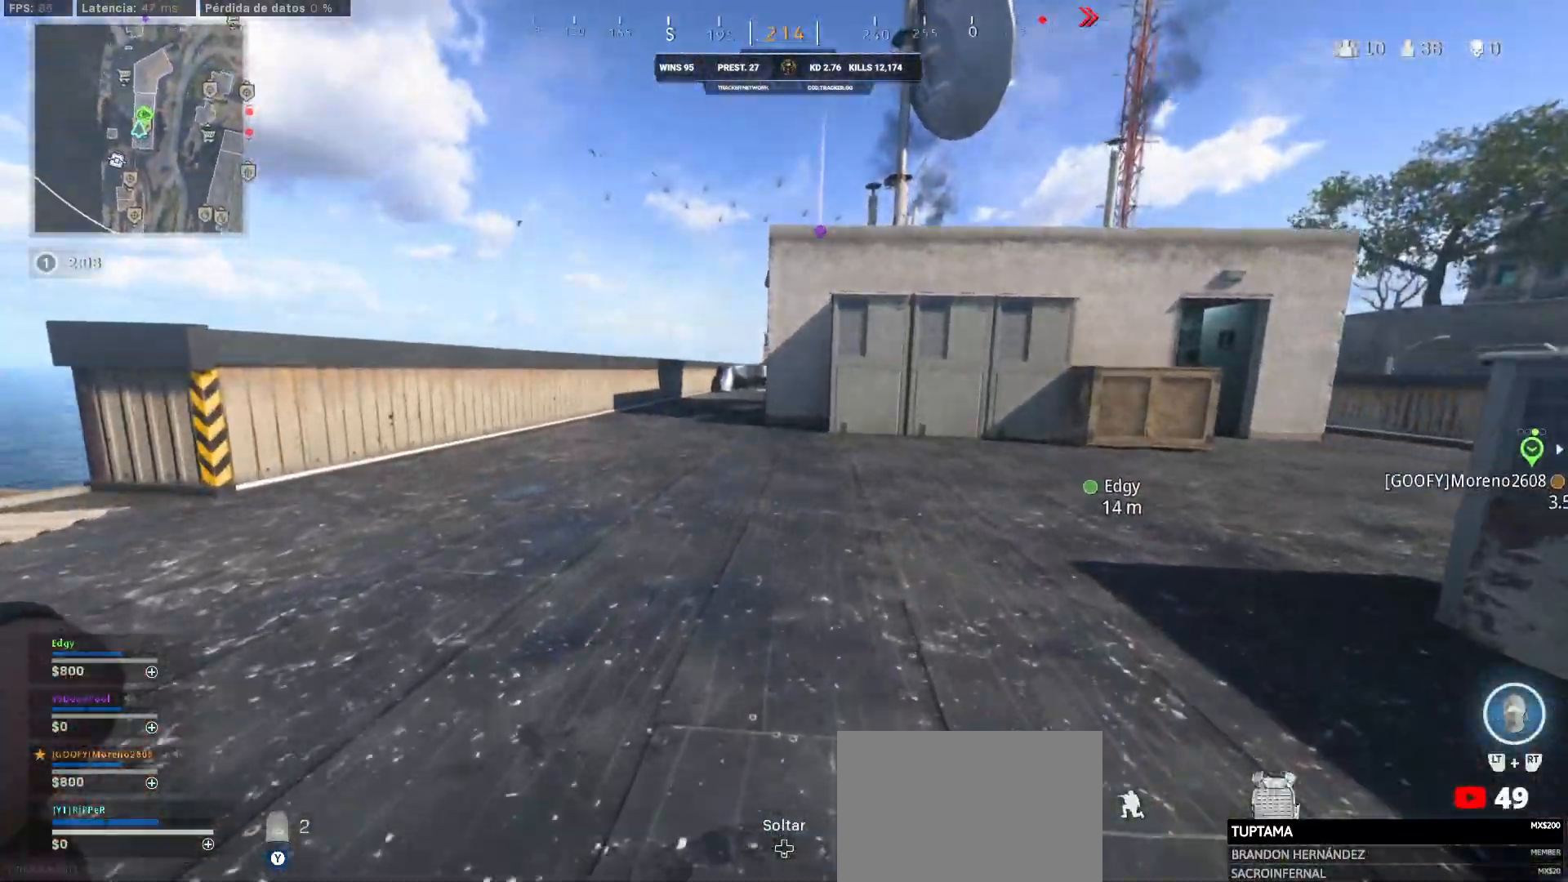
{"buttons": ["L3"], "left_stick": "up-left", "right_stick": "center", "events": [[67, "right_stick", "center"], [83, "CIRCLE", "up"], [217, "left_stick", "up-left"], [400, "L3", "down"]]}
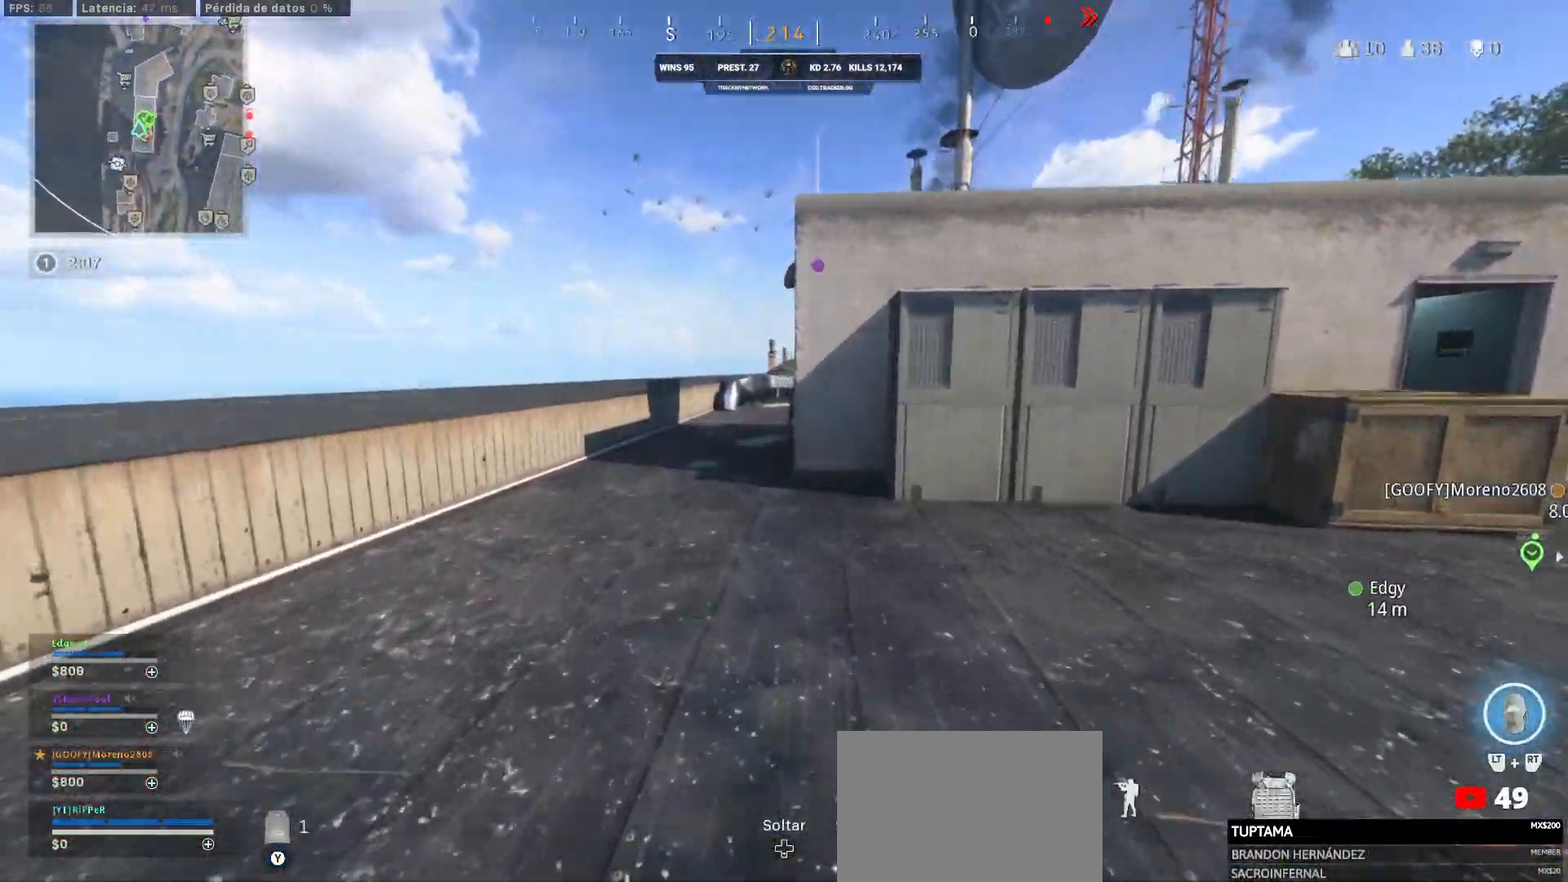
{"buttons": [], "left_stick": "up-left", "right_stick": "center", "events": [[67, "L3", "up"]]}
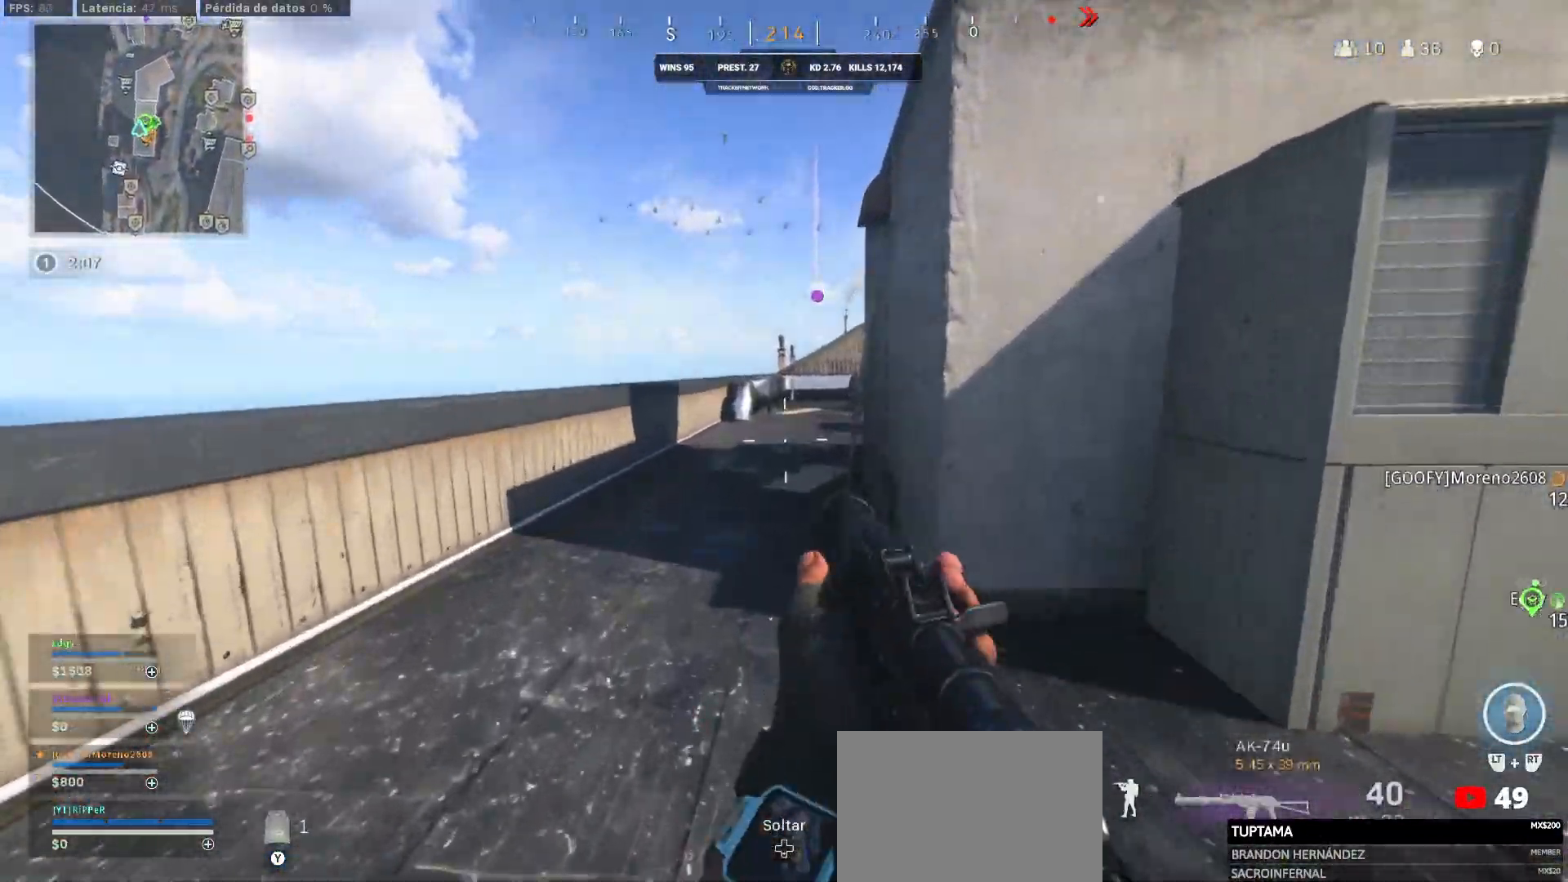
{"buttons": [], "left_stick": "center", "right_stick": "center", "events": [[117, "left_stick", "up"], [417, "left_stick", "center"]]}
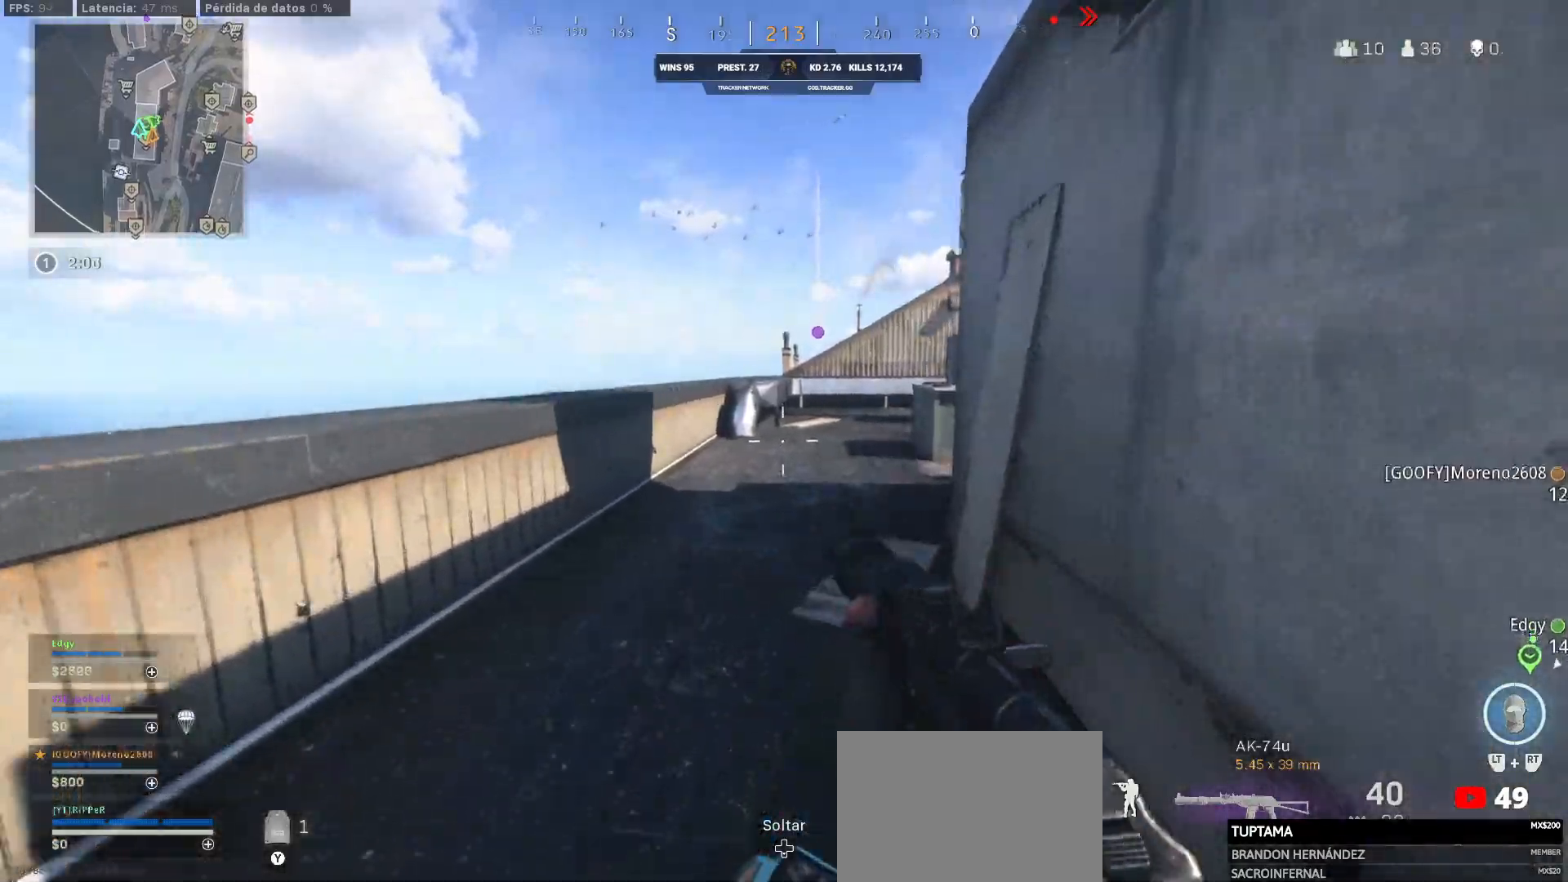
{"buttons": [], "left_stick": "center", "right_stick": "center", "events": []}
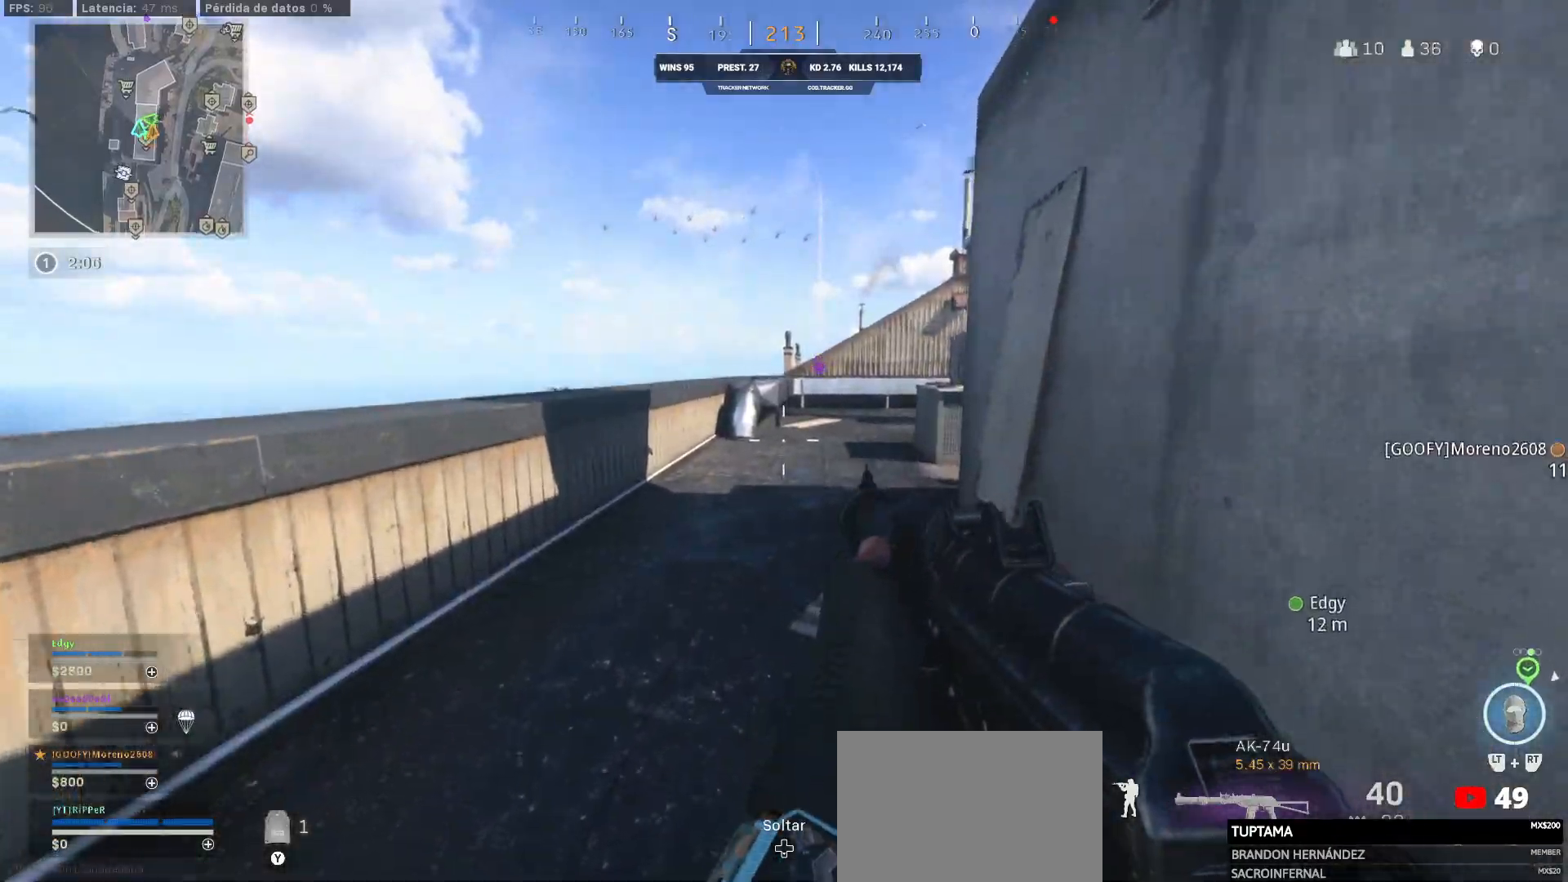
{"buttons": [], "left_stick": "up", "right_stick": "center", "events": [[400, "left_stick", "up"]]}
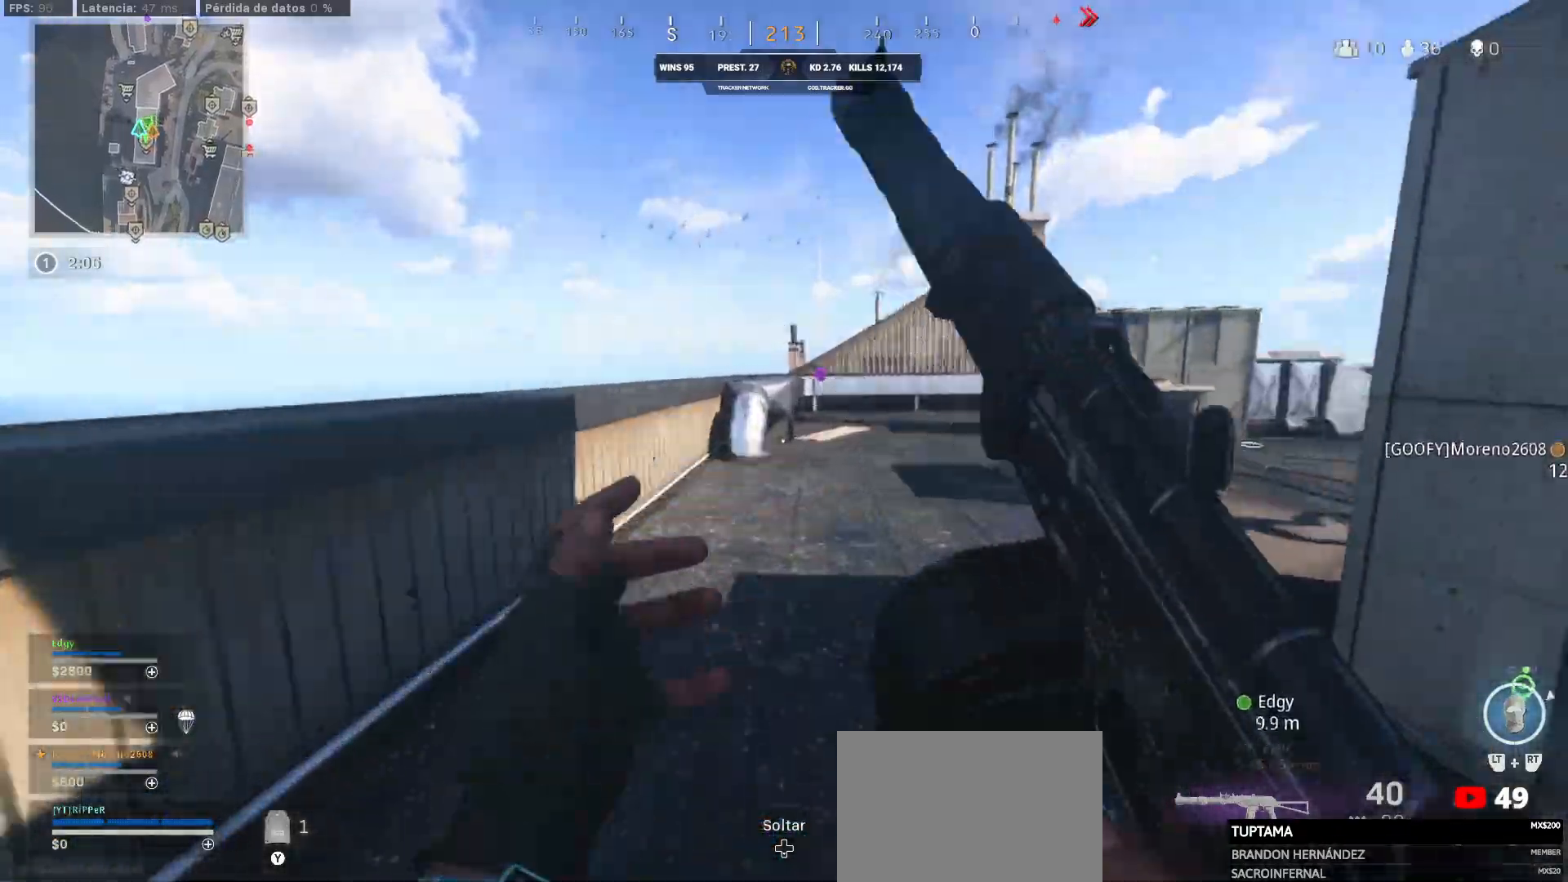
{"buttons": [], "left_stick": "up", "right_stick": "center", "events": []}
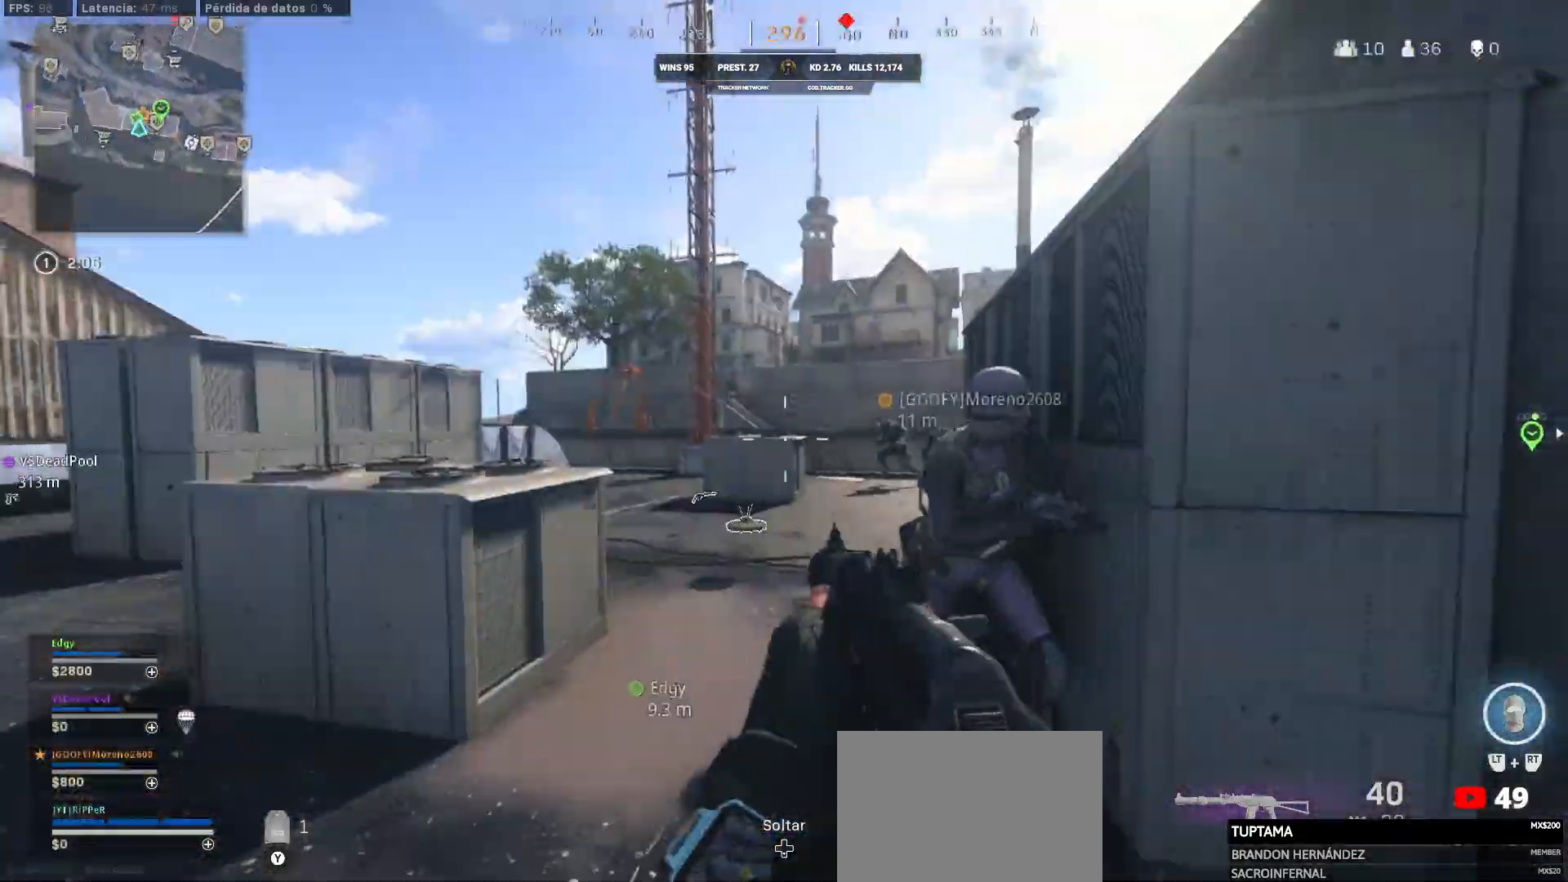
{"buttons": ["TRIANGLE"], "left_stick": "up", "right_stick": "center", "events": [[17, "left_stick", "right"], [17, "right_stick", "right"], [67, "left_stick", "up"], [67, "right_stick", "center"], [300, "TRIANGLE", "down"]]}
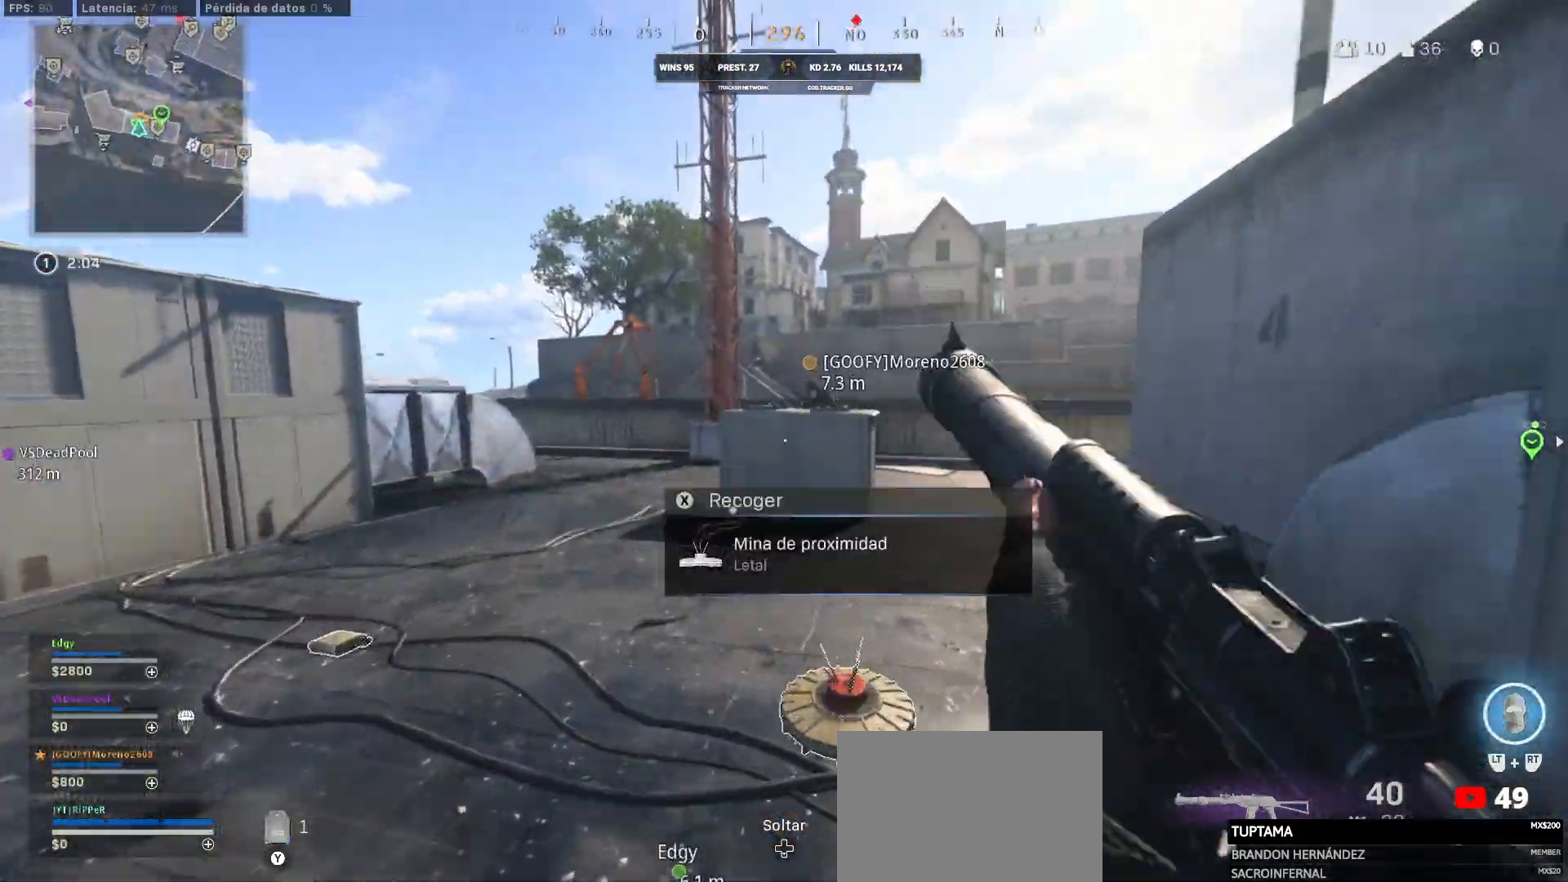
{"buttons": ["SQUARE"], "left_stick": "down", "right_stick": "left", "events": [[233, "TRIANGLE", "up"], [333, "TRIANGLE", "down"], [367, "TRIANGLE", "up"], [367, "left_stick", "down"], [367, "right_stick", "right"], [483, "SQUARE", "down"], [483, "right_stick", "left"]]}
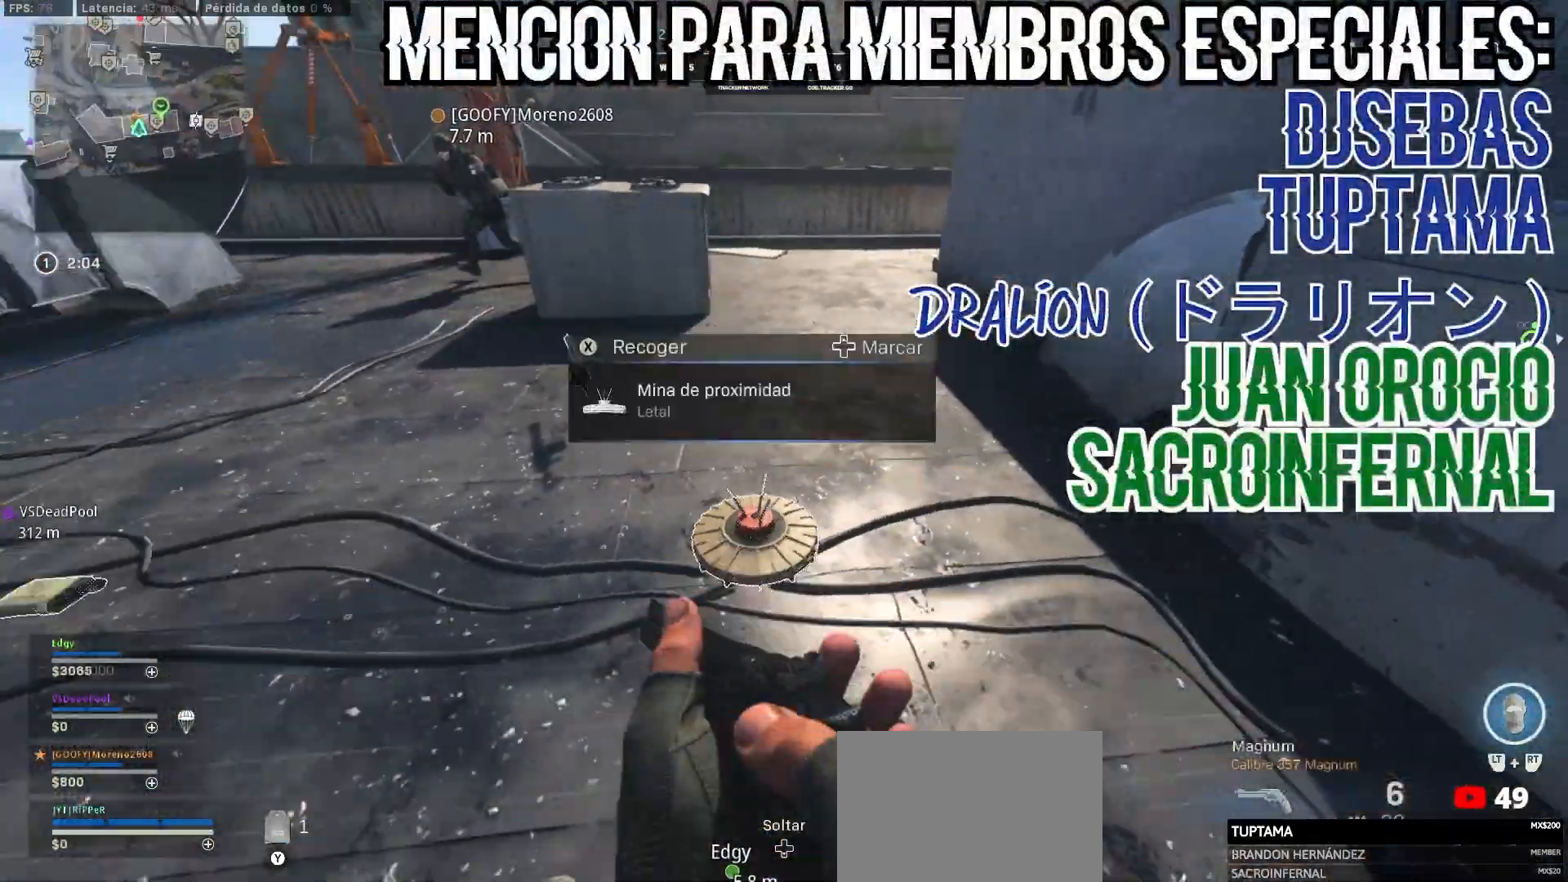
{"buttons": [], "left_stick": "up", "right_stick": "center", "events": [[167, "SQUARE", "up"], [300, "left_stick", "up"], [300, "right_stick", "up-left"], [467, "SQUARE", "down"], [467, "right_stick", "center"], [483, "SQUARE", "up"]]}
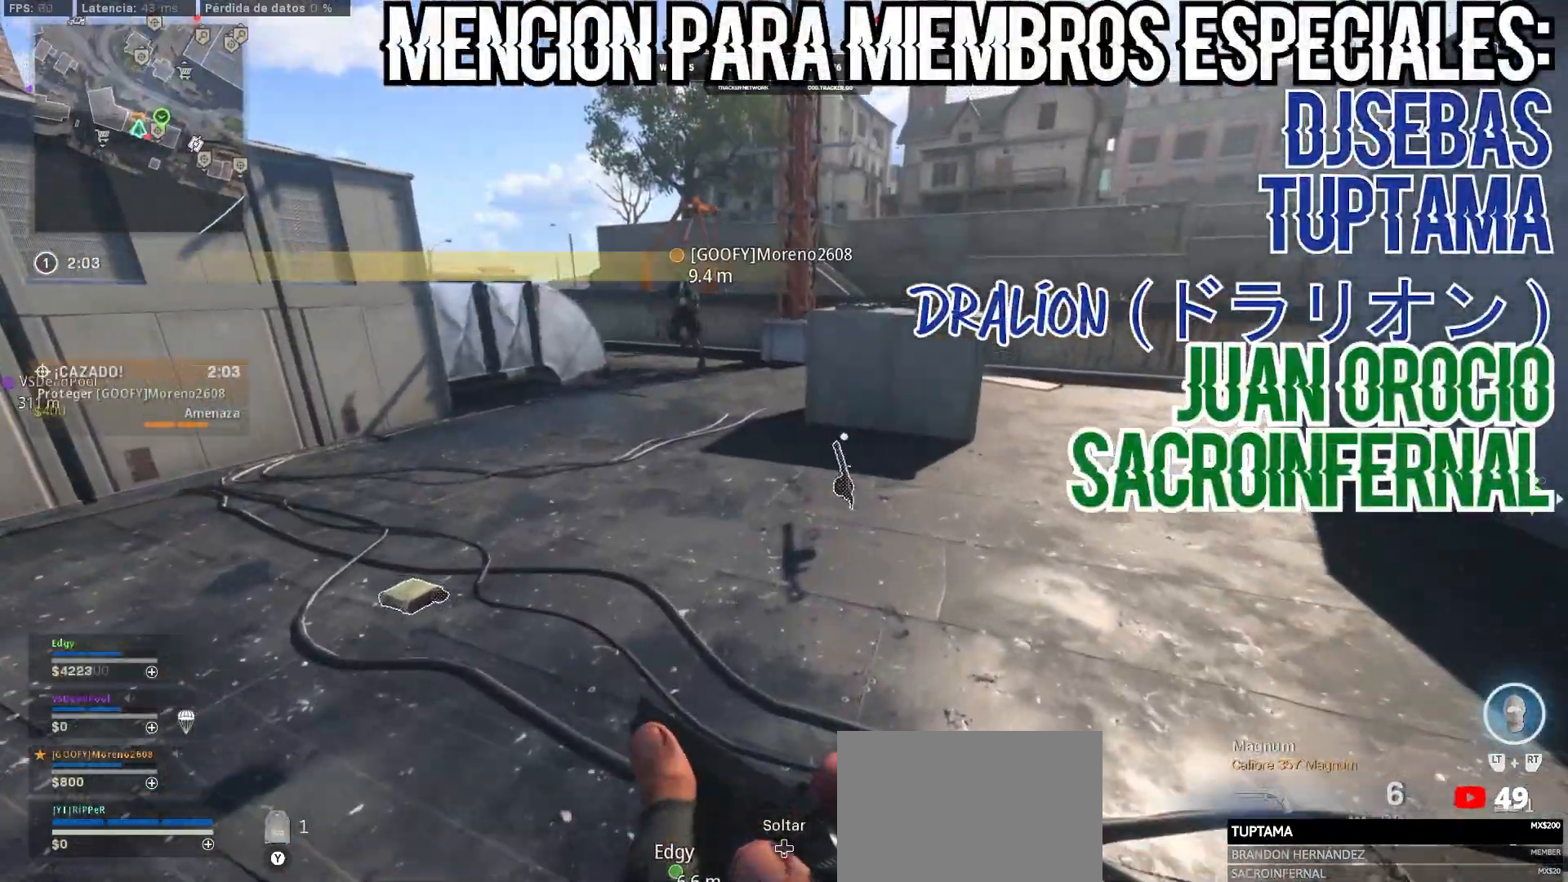
{"buttons": [], "left_stick": "up-right", "right_stick": "right", "events": [[50, "left_stick", "right"], [100, "right_stick", "left"], [117, "left_stick", "down"], [400, "left_stick", "up-right"], [400, "right_stick", "right"]]}
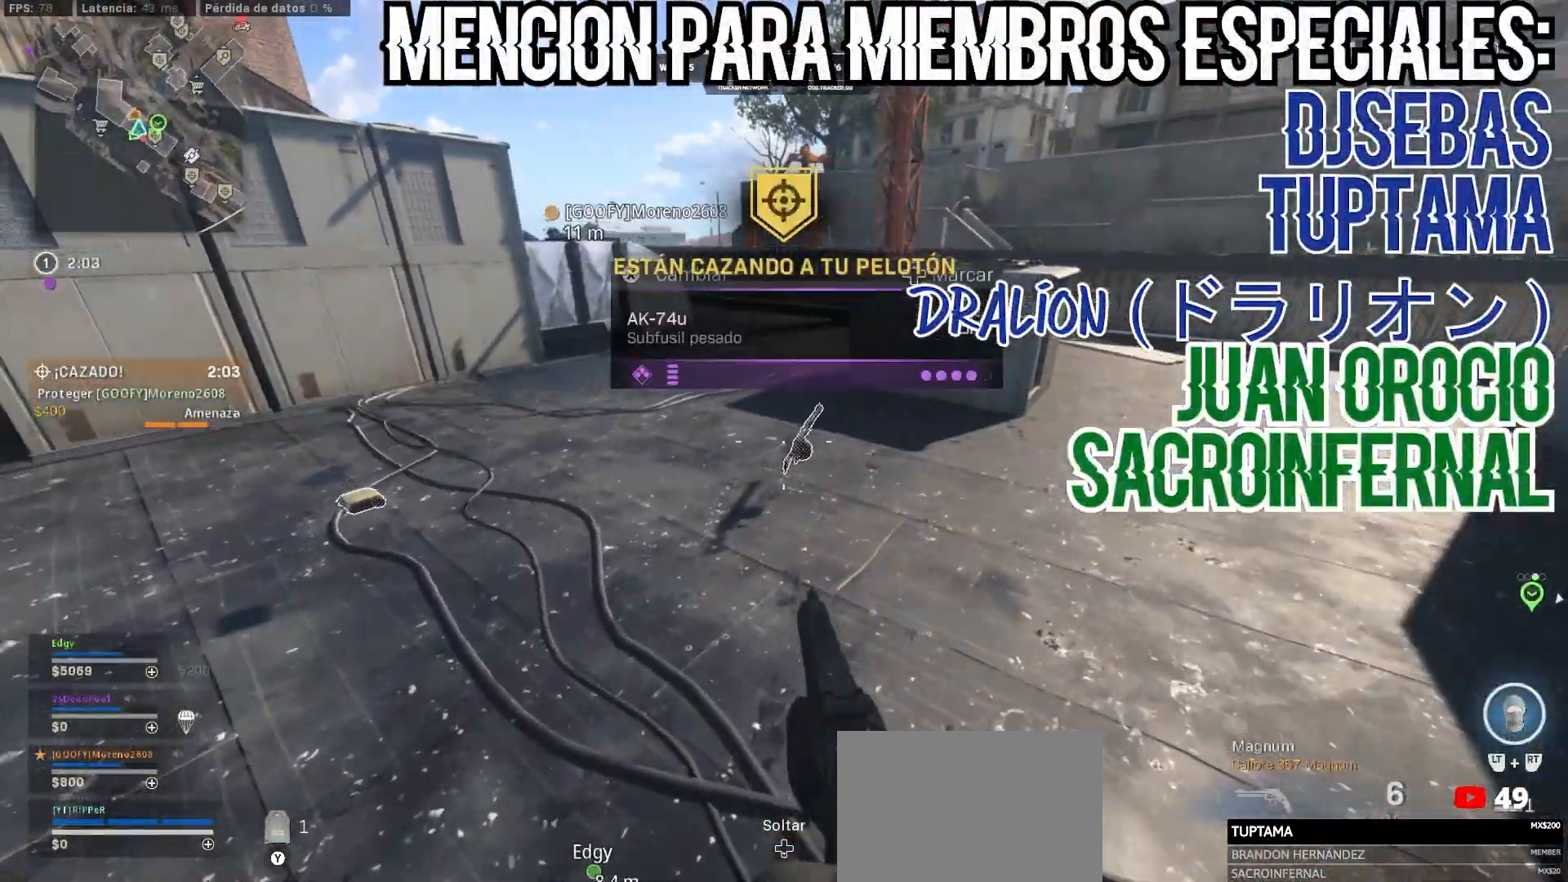
{"buttons": [], "left_stick": "up-left", "right_stick": "center", "events": [[33, "SQUARE", "down"], [33, "right_stick", "up-left"], [50, "SQUARE", "up"], [50, "left_stick", "down"], [217, "L3", "down"], [217, "TRIANGLE", "down"], [217, "left_stick", "up-left"], [317, "L3", "up"], [500, "TRIANGLE", "up"], [500, "right_stick", "center"]]}
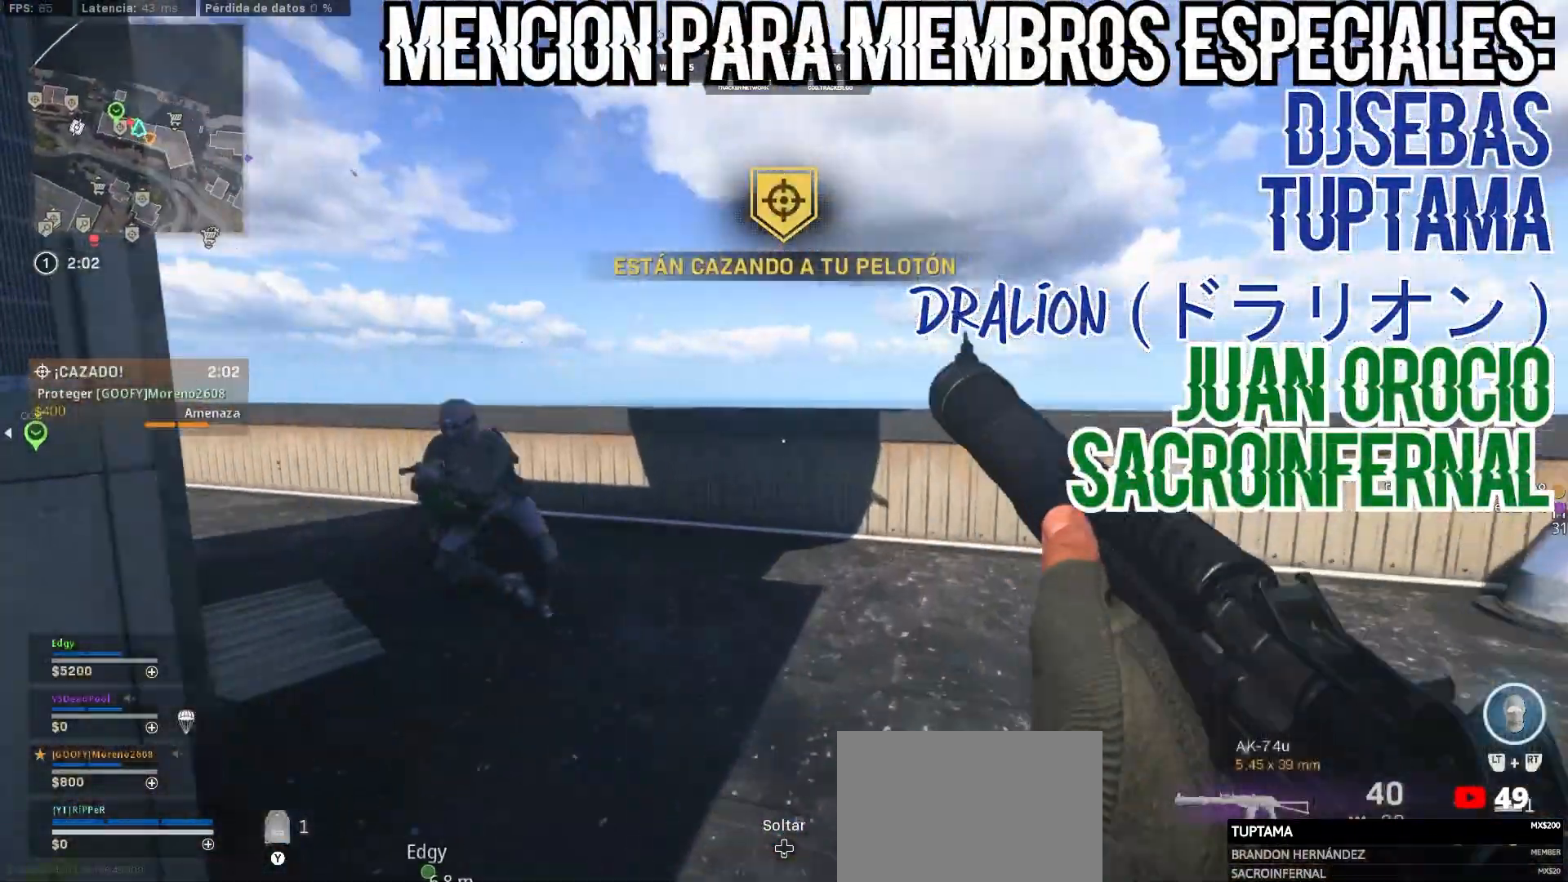
{"buttons": ["CIRCLE", "R1"], "left_stick": "left", "right_stick": "right", "events": [[367, "TRIANGLE", "down"], [383, "TRIANGLE", "up"], [417, "CIRCLE", "down"], [417, "left_stick", "left"], [417, "right_stick", "right"], [467, "R1", "down"]]}
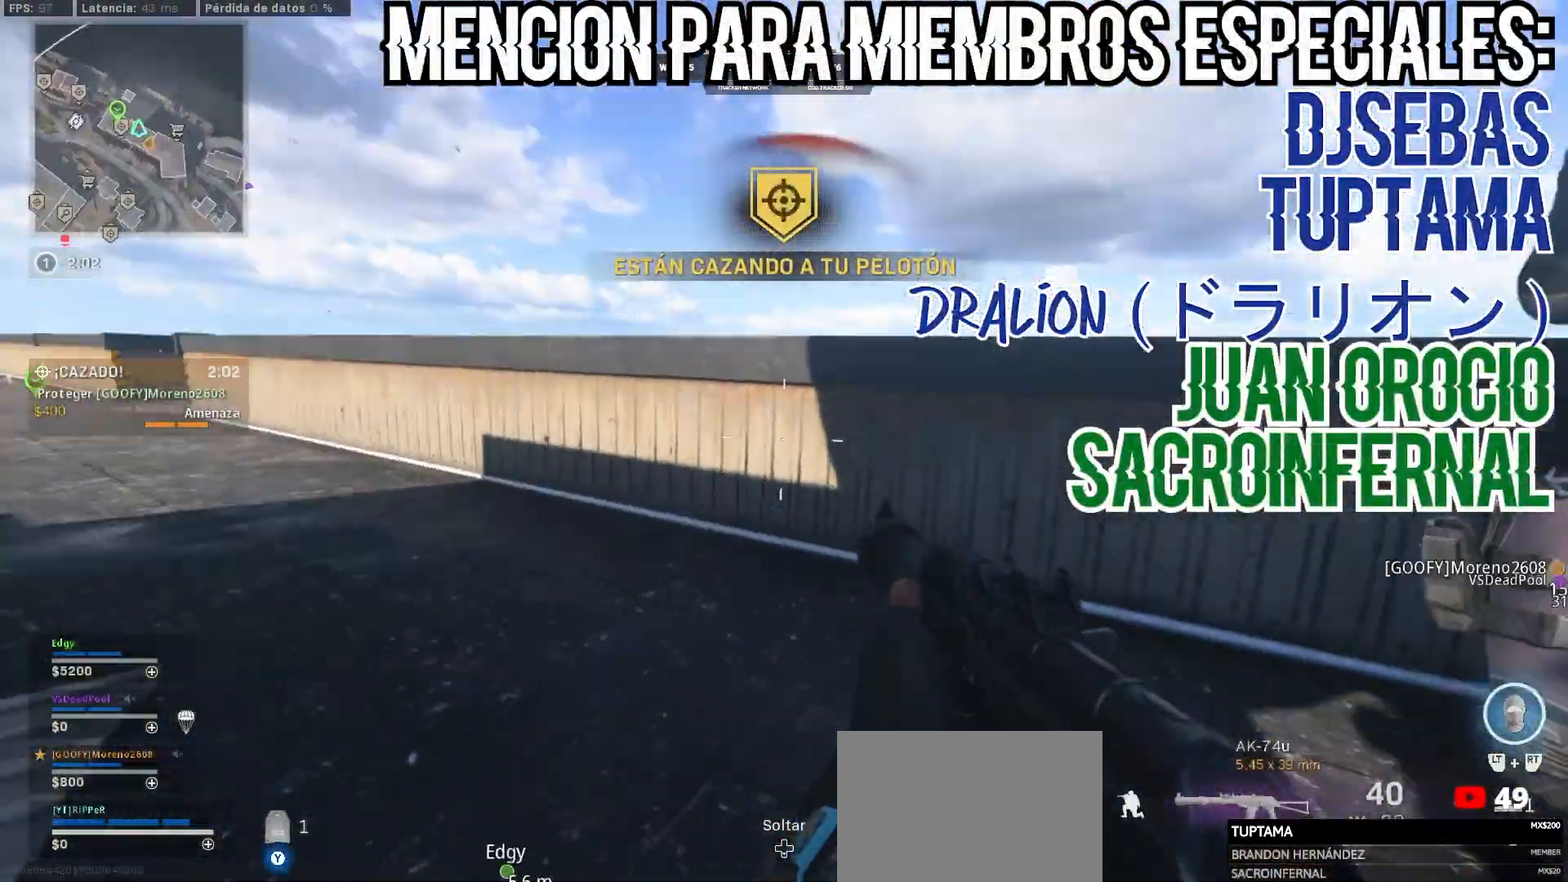
{"buttons": ["R1"], "left_stick": "left", "right_stick": "right", "events": [[283, "CIRCLE", "up"]]}
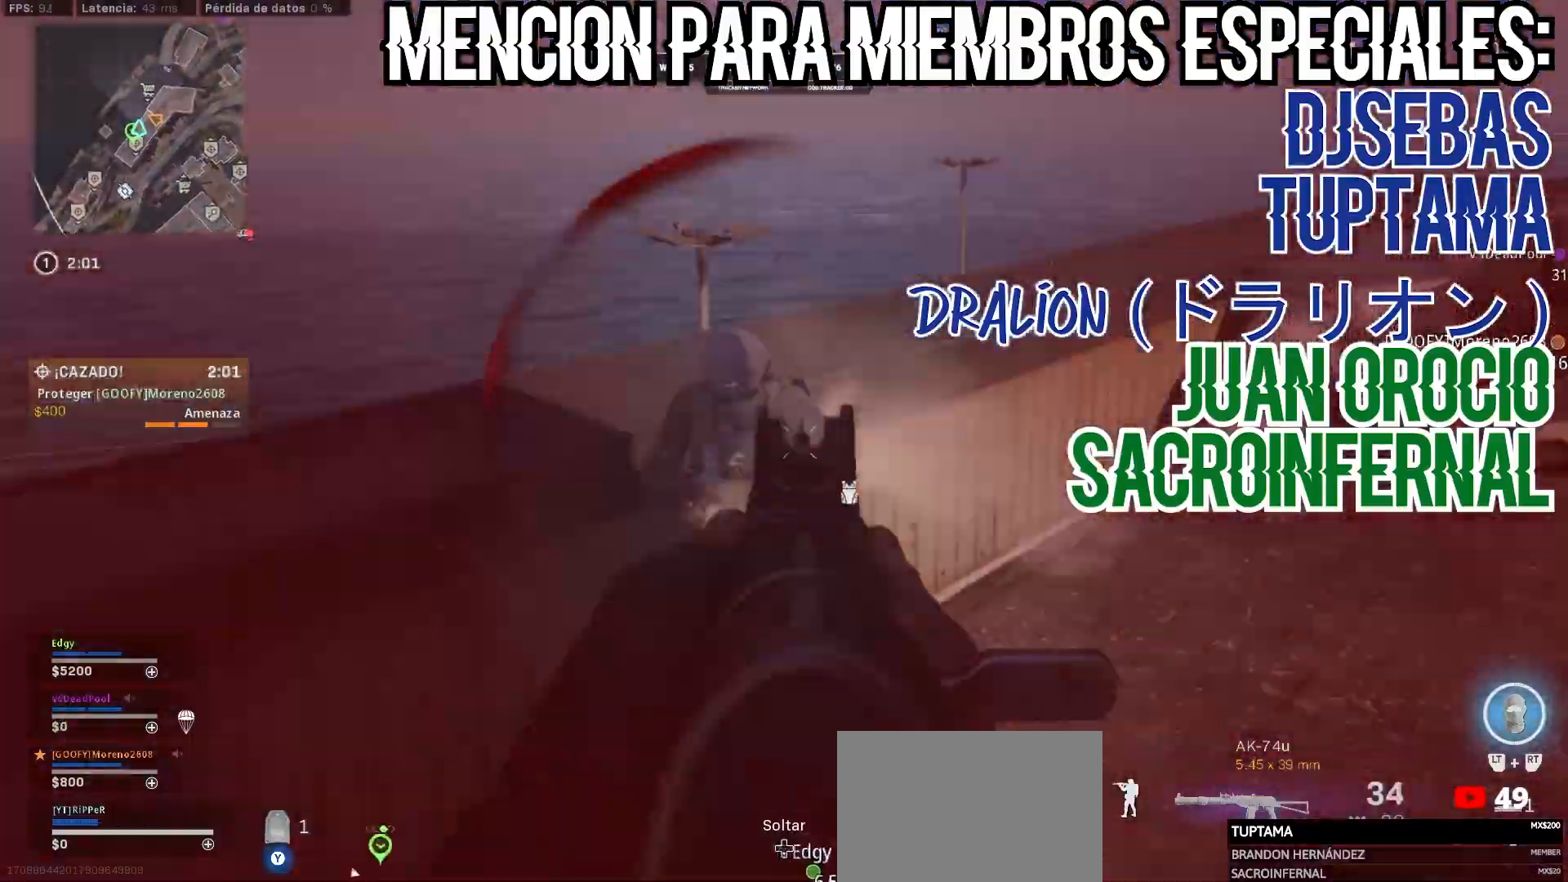
{"buttons": ["L1", "R1"], "left_stick": "left", "right_stick": "up-left", "events": [[67, "L1", "down"], [100, "right_stick", "down"], [367, "CROSS", "down"], [383, "CROSS", "up"], [383, "right_stick", "up-left"]]}
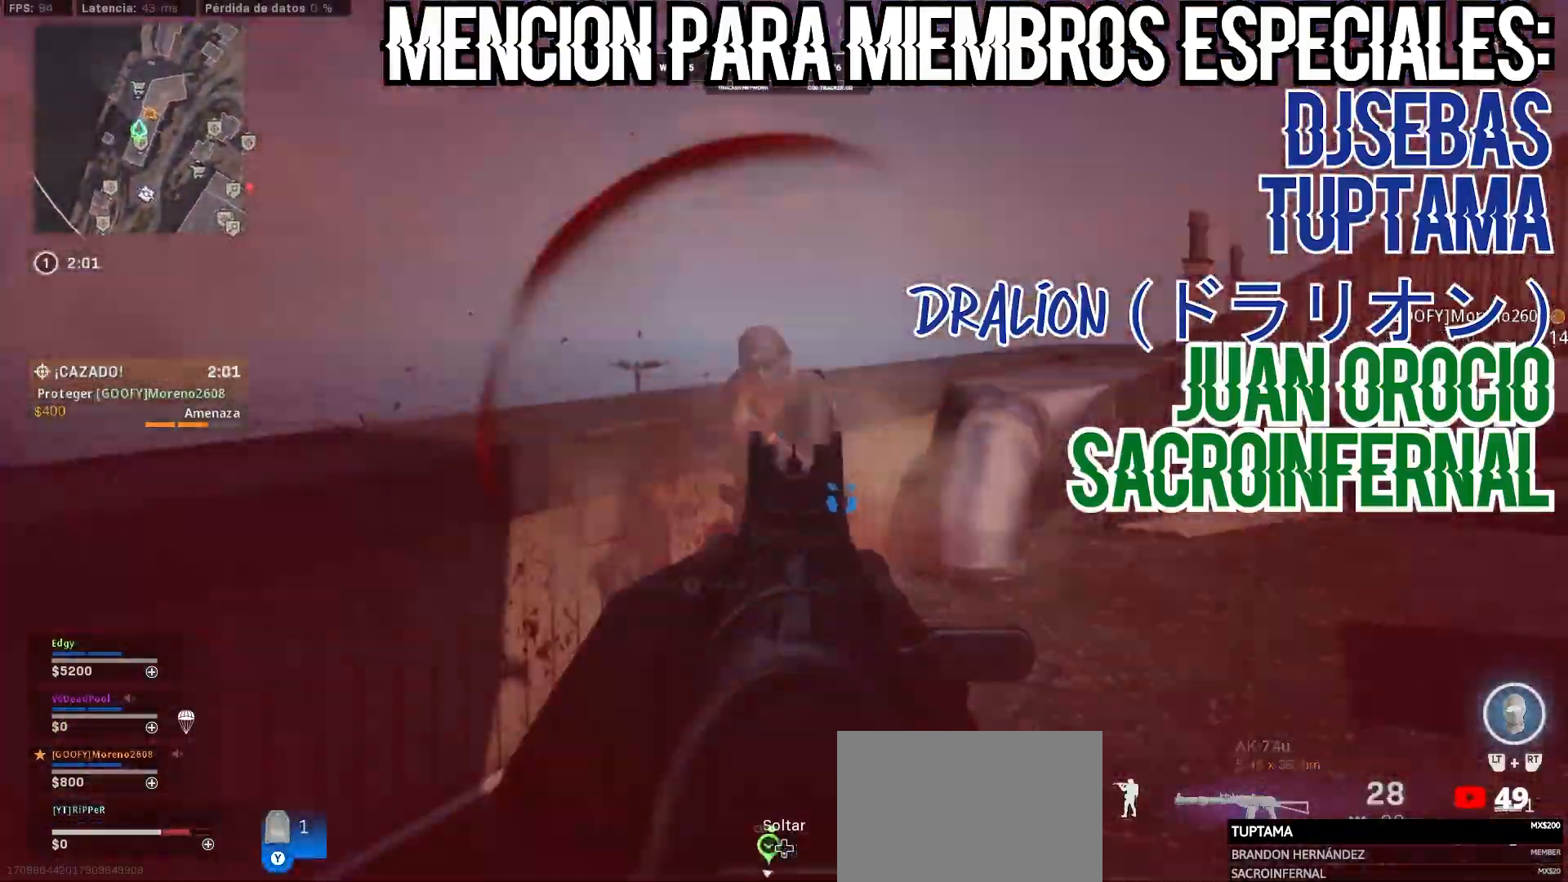
{"buttons": ["CROSS", "L1", "R1"], "left_stick": "left", "right_stick": "down-right", "events": [[50, "CROSS", "down"], [100, "CROSS", "up"], [117, "CROSS", "down"], [117, "right_stick", "down-right"], [217, "CROSS", "up"], [217, "right_stick", "down"], [350, "right_stick", "down-right"], [400, "CROSS", "down"]]}
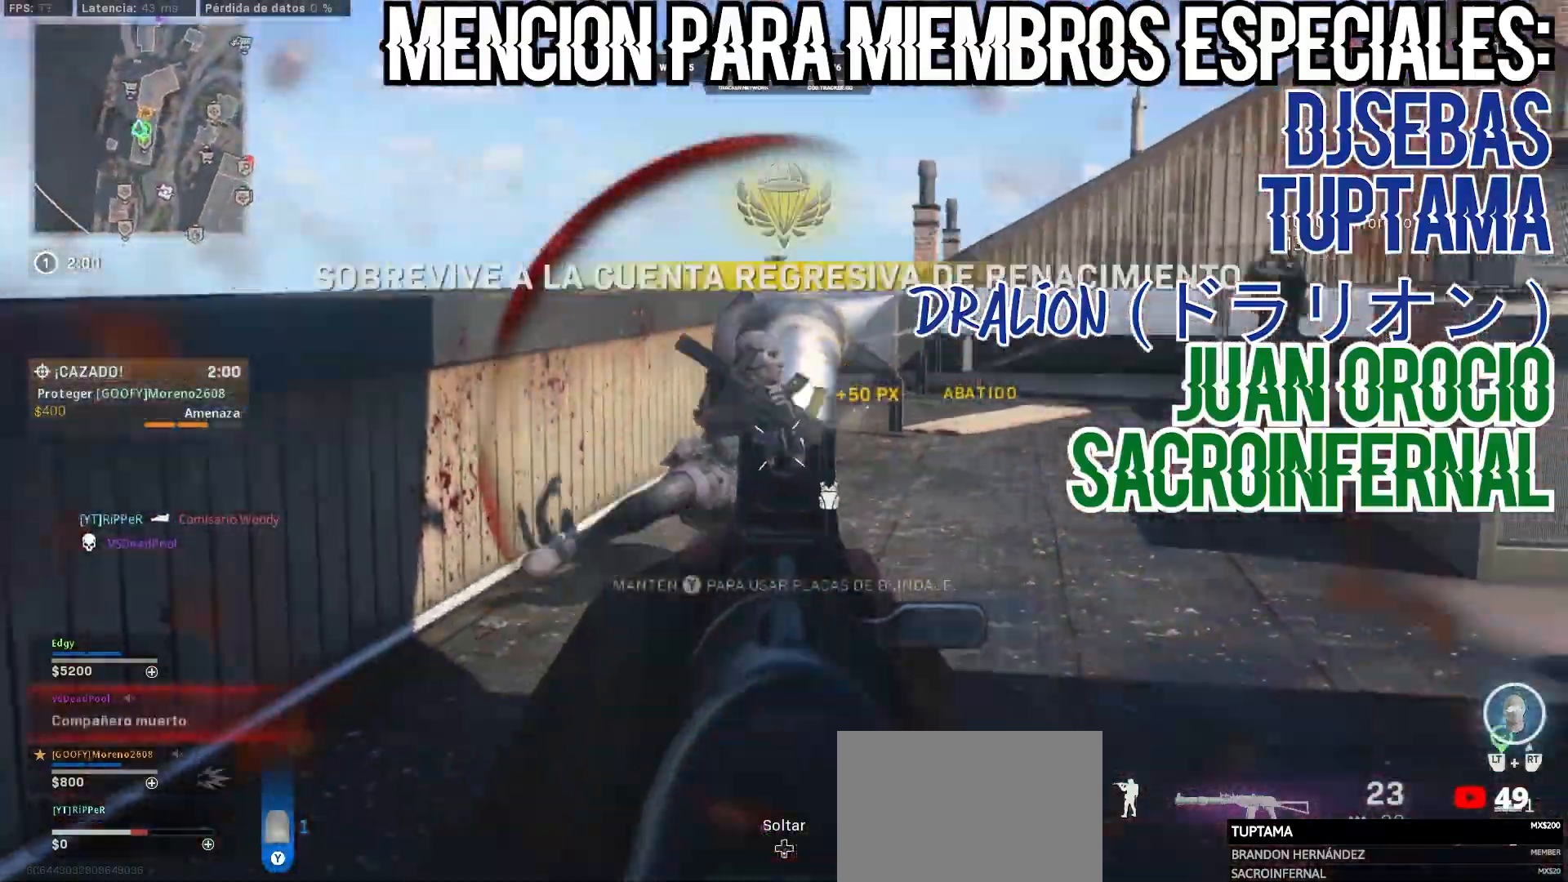
{"buttons": ["L1", "R1"], "left_stick": "center", "right_stick": "down", "events": [[83, "R1", "up"], [117, "CROSS", "up"], [117, "R1", "down"], [117, "left_stick", "down-left"], [117, "right_stick", "down-left"], [350, "left_stick", "center"], [350, "right_stick", "down"]]}
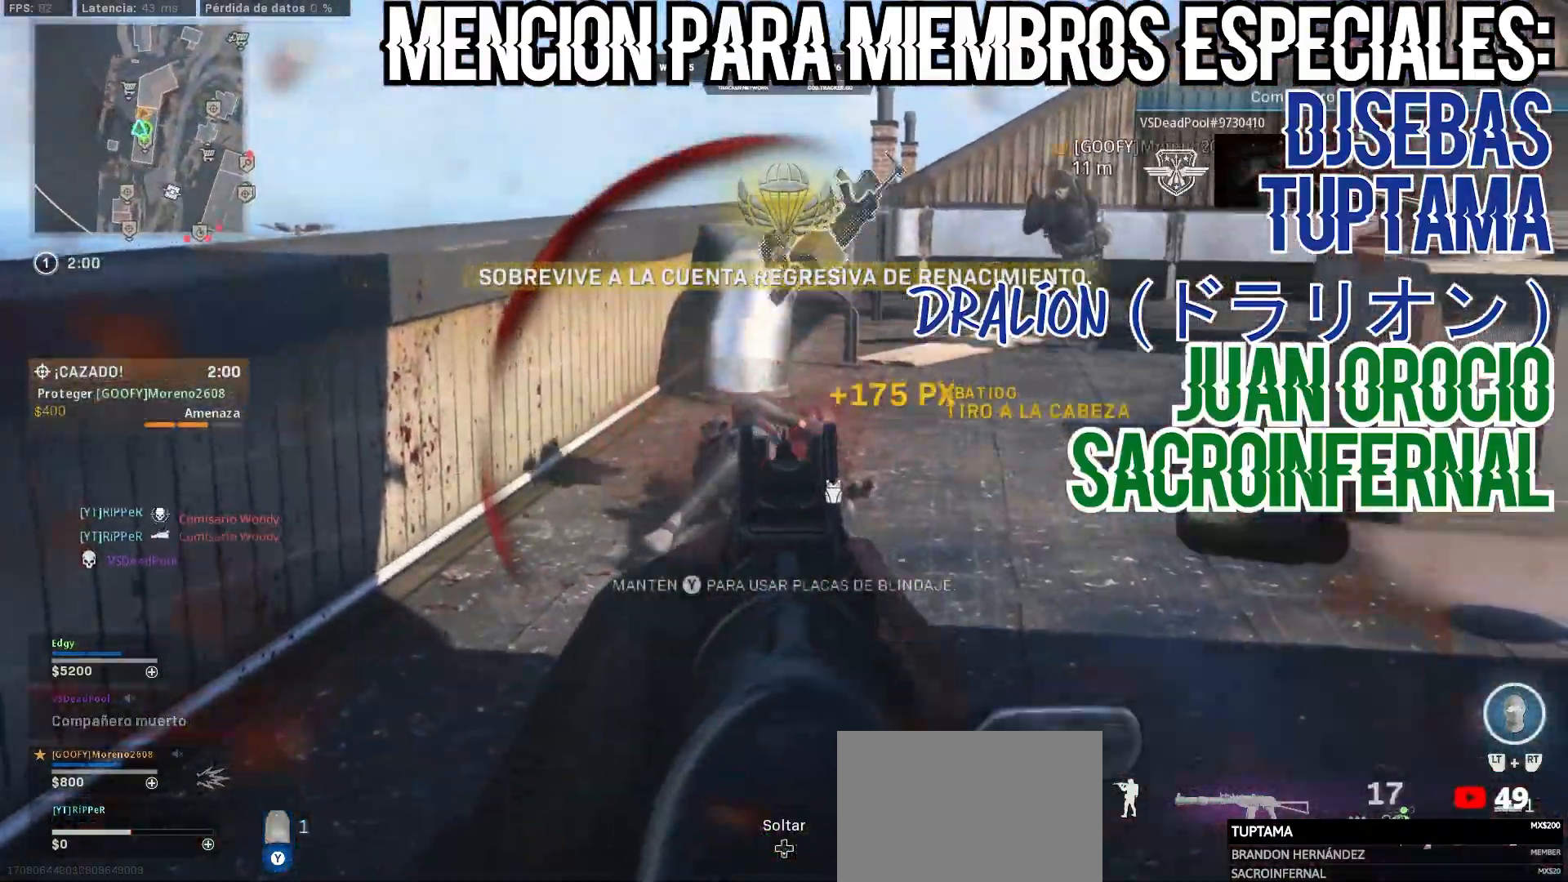
{"buttons": ["TRIANGLE"], "left_stick": "up", "right_stick": "center", "events": [[100, "left_stick", "up"], [100, "right_stick", "center"], [167, "L1", "up"], [167, "TRIANGLE", "down"], [167, "right_stick", "right"], [283, "R1", "up"], [317, "right_stick", "center"]]}
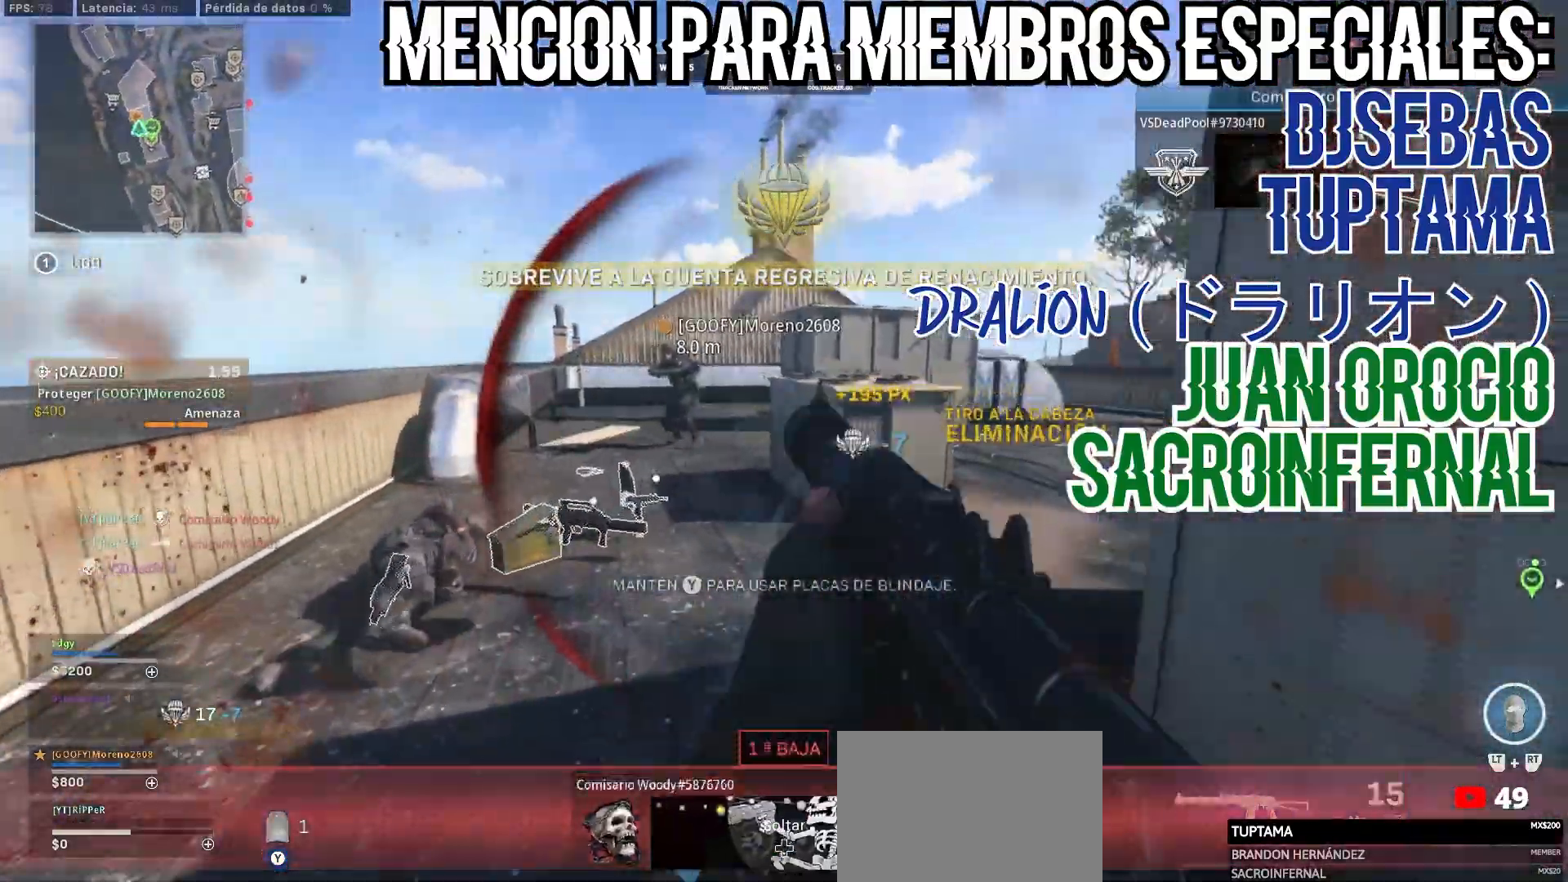
{"buttons": [], "left_stick": "up", "right_stick": "left", "events": [[83, "L3", "down"], [83, "TRIANGLE", "up"], [267, "L3", "up"], [283, "CIRCLE", "down"], [300, "left_stick", "up-right"], [300, "right_stick", "left"], [500, "CIRCLE", "up"], [500, "left_stick", "up"]]}
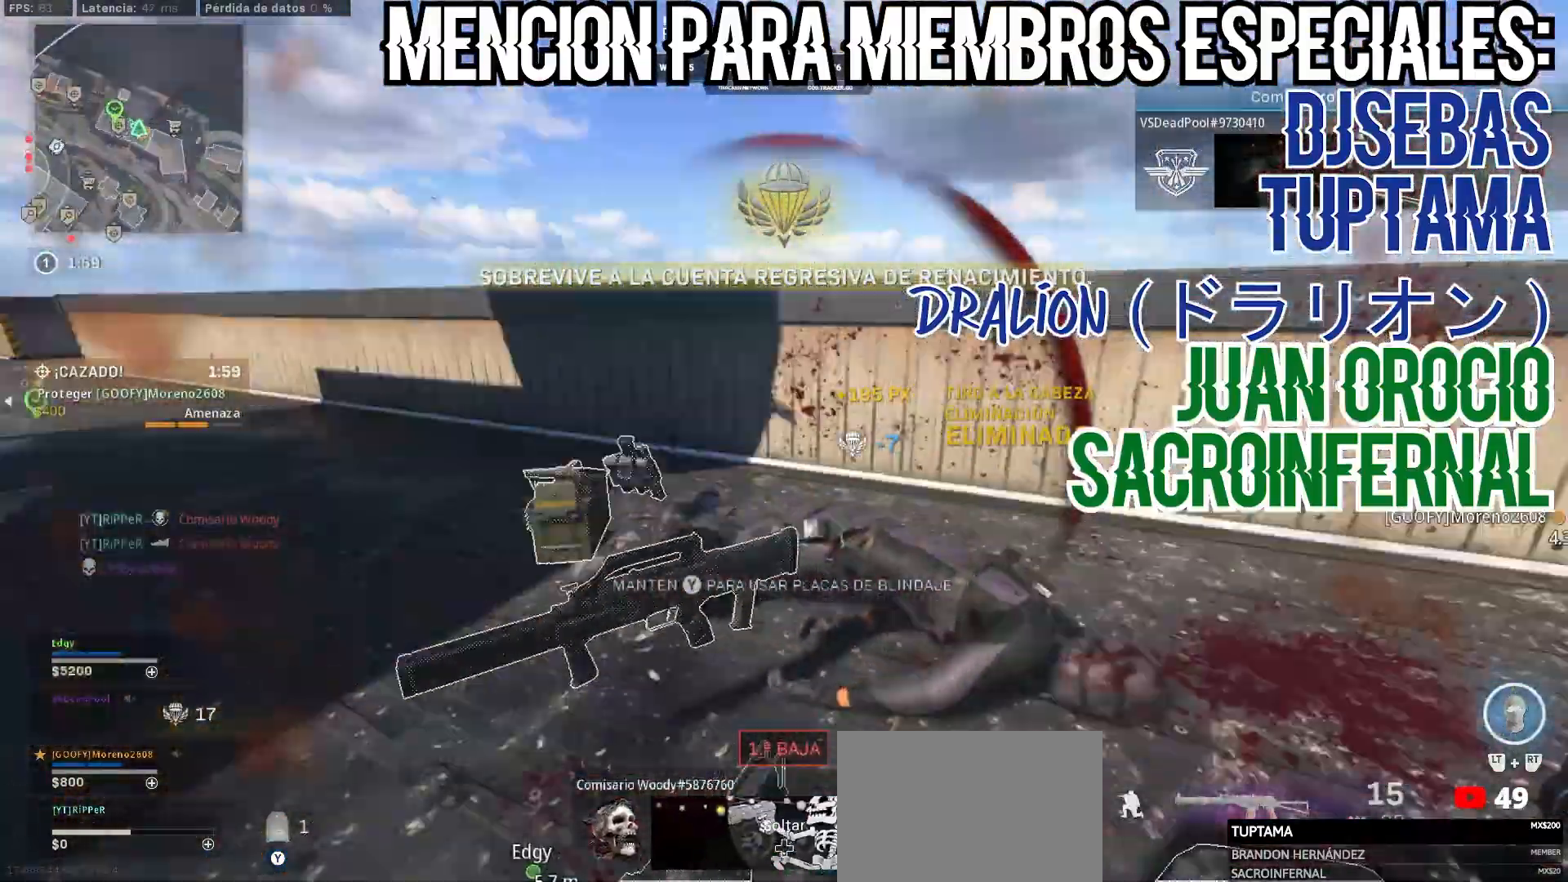
{"buttons": [], "left_stick": "down-right", "right_stick": "left", "events": [[17, "L3", "down"], [167, "L3", "up"], [217, "left_stick", "down-right"]]}
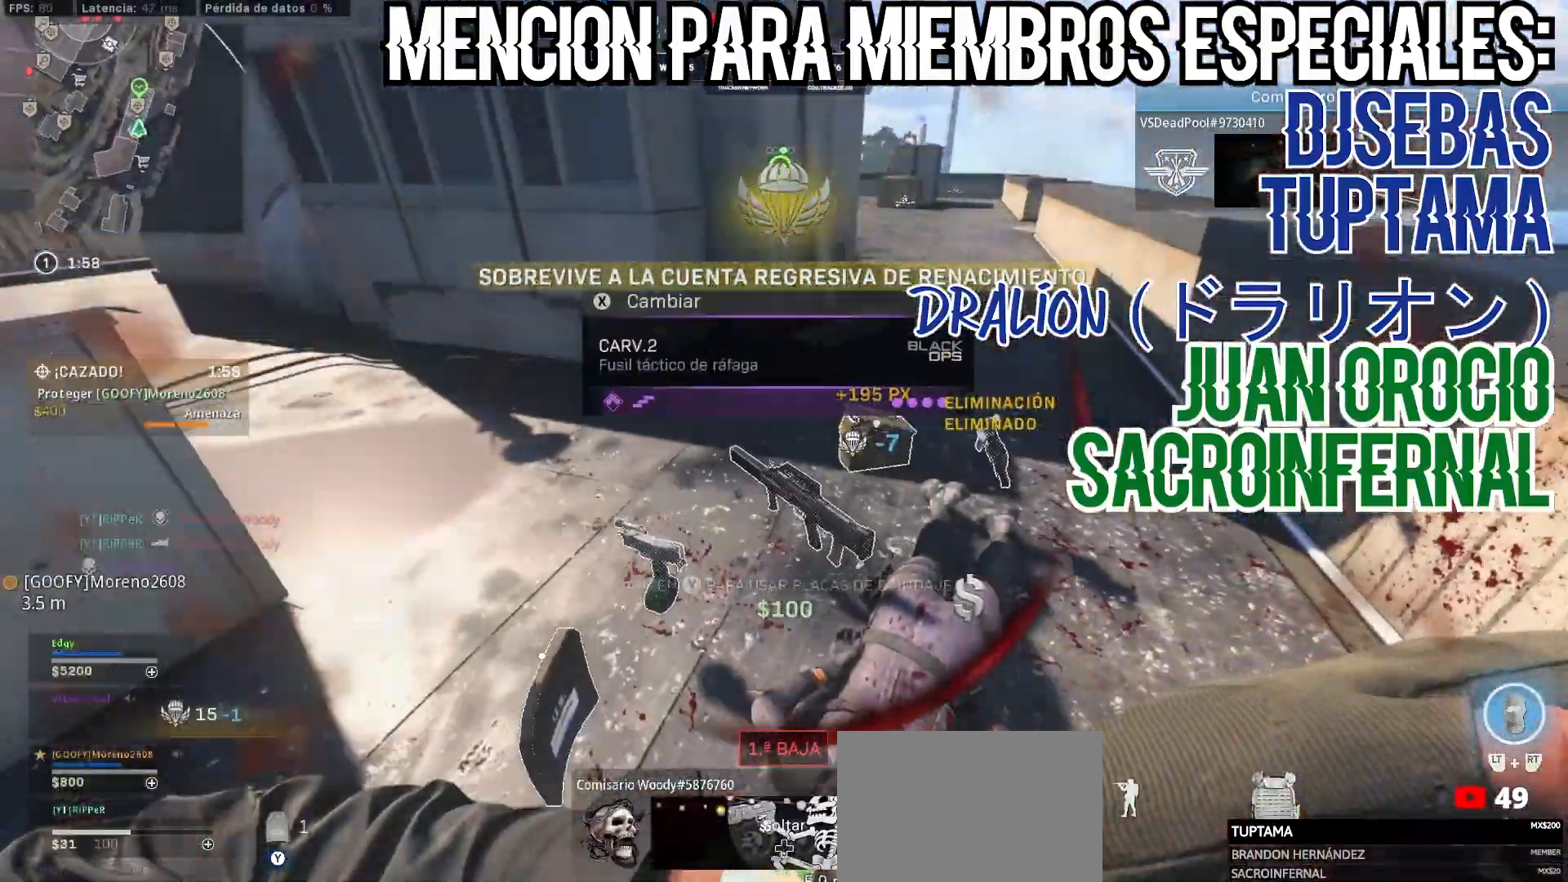
{"buttons": ["L3"], "left_stick": "up-left", "right_stick": "right", "events": [[200, "left_stick", "left"], [367, "left_stick", "up-left"], [367, "right_stick", "right"], [467, "L3", "down"]]}
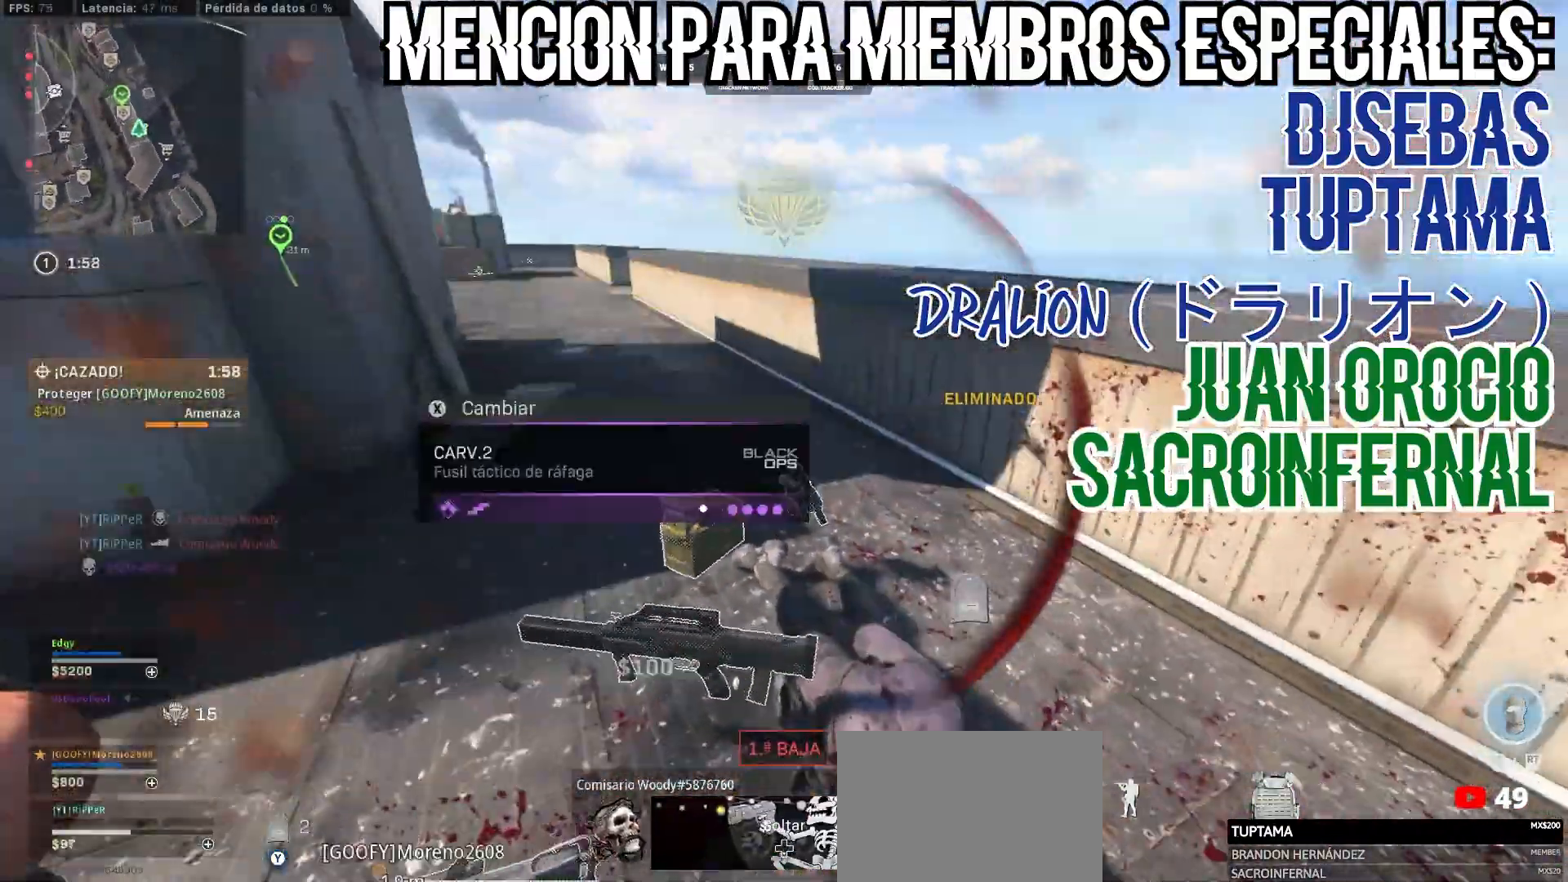
{"buttons": [], "left_stick": "up-right", "right_stick": "up-left", "events": [[17, "right_stick", "center"], [183, "L3", "up"], [283, "left_stick", "up-right"], [283, "right_stick", "up-left"]]}